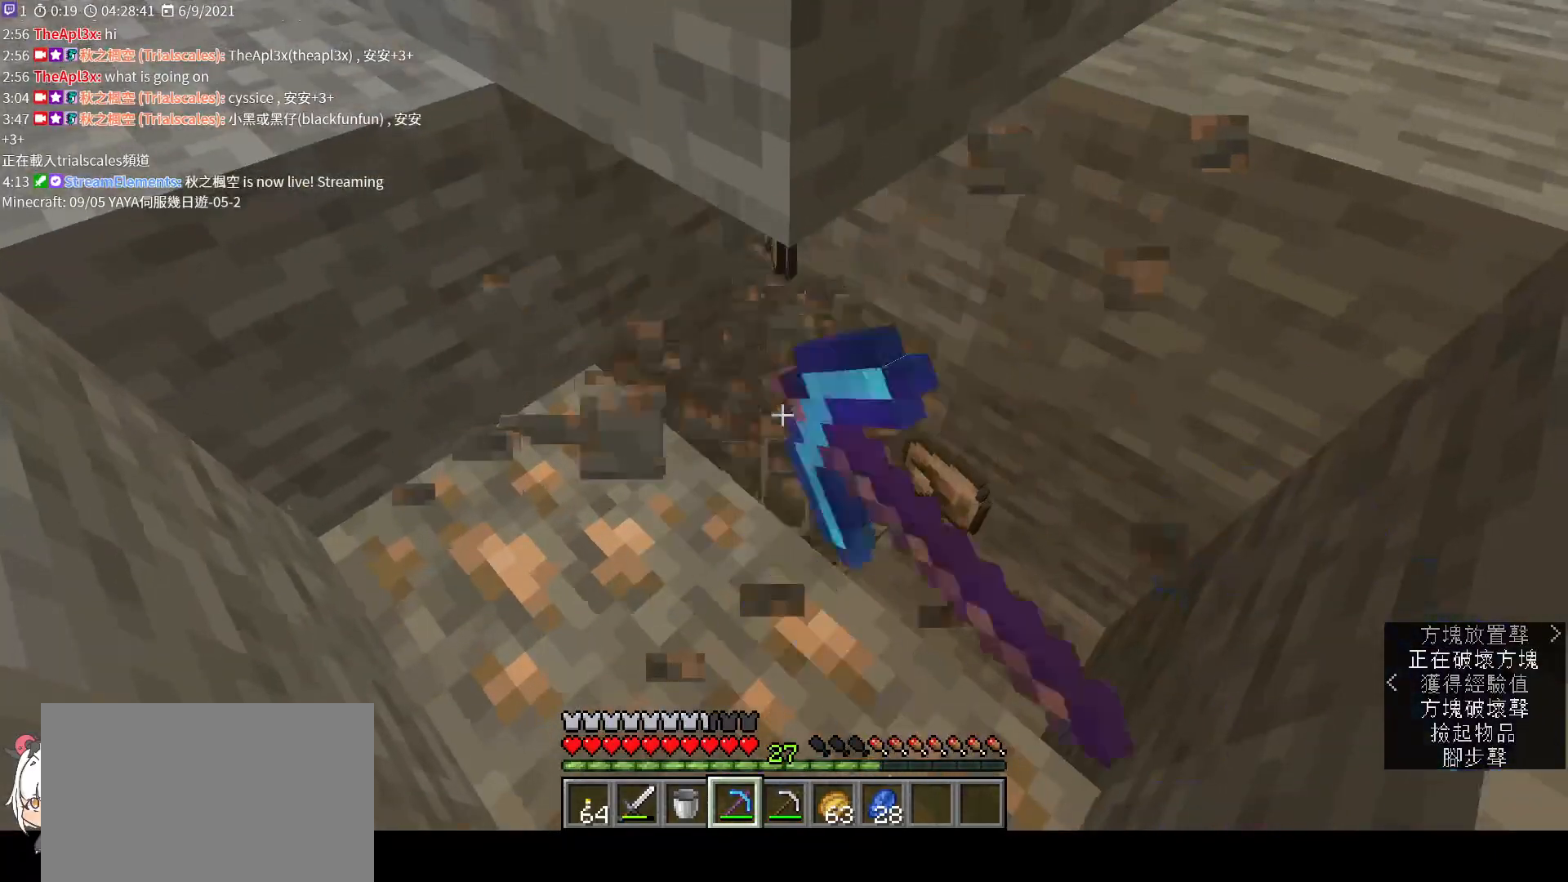
Gameplay with keyboard and mouse; each line is a JSON object with the keys and mouse buttons held at the frame after it. "events" lists presses ("down") and releases ("up") of "a", "c", "ctrl", "d", "e", "f", "q", "r", "s", "shift", "space", "tab", "v", "w", "x", "z", "mouse_left", "mouse_wheel", "mouse_right", "mouse_mb4" and "mouse_mb5" between this image and that frame as [ms after this image, input, new state], when the widget could be followed in between. "mouse_left", "mouse_wheel", "mouse_right", "mouse_mb4", "mouse_mb5" = the "left", "wheel", "right", "mb4", "mb5" buttons of the "mouse" list. No other keys are recorded. Fast repeated clicks can show as one long hold. "wheel" means that the mouse wheel is clicked or scrolled. Not read: mouse_move.
{"keys": [], "mouse": ["left"], "events": []}
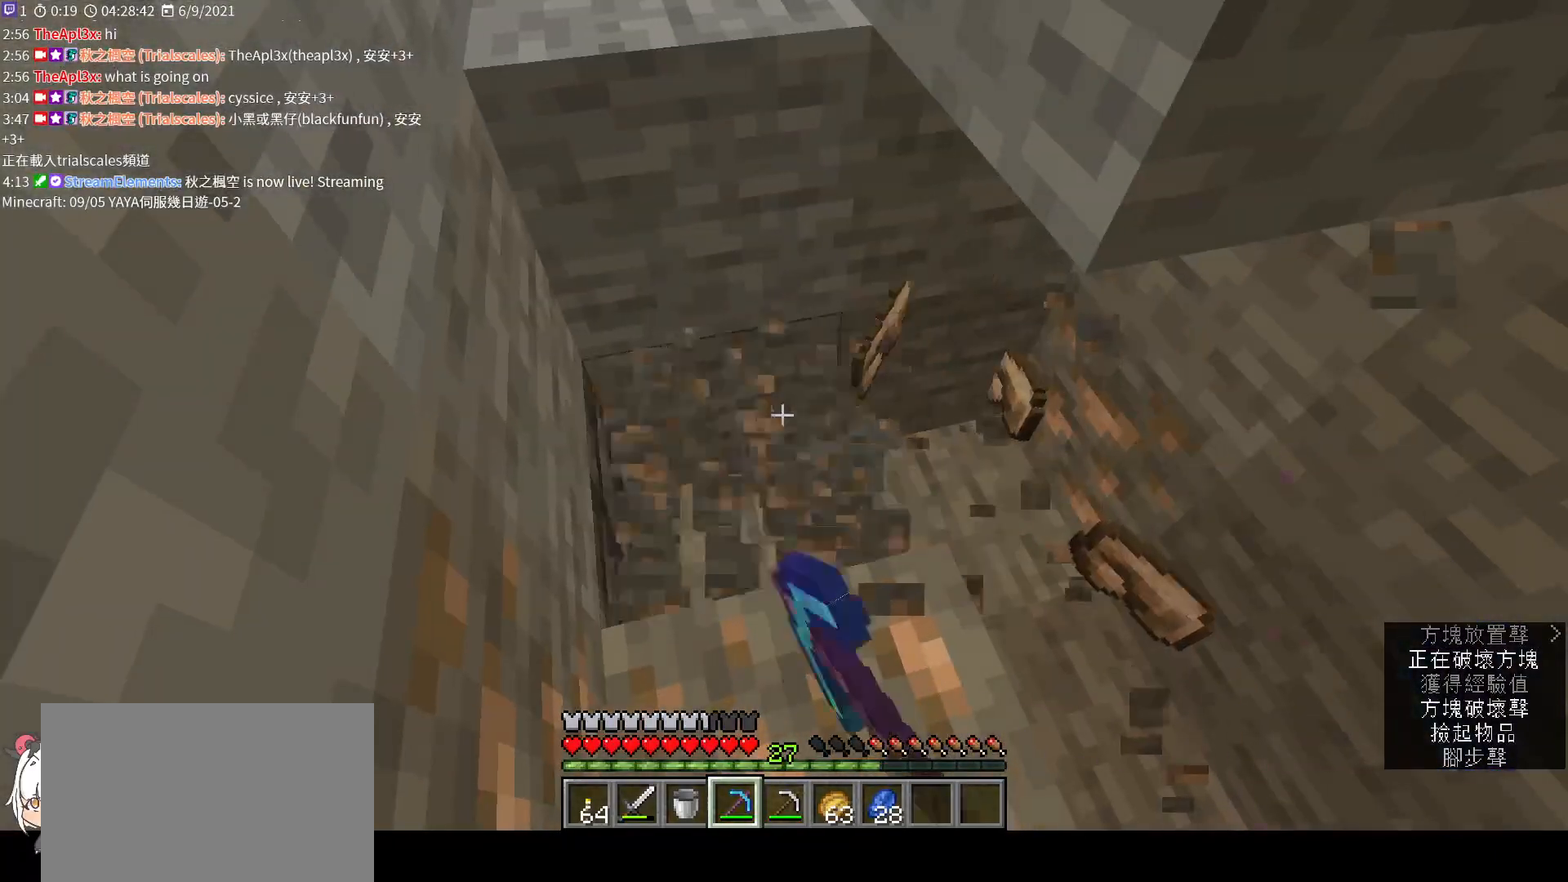
{"keys": [], "mouse": ["left"], "events": []}
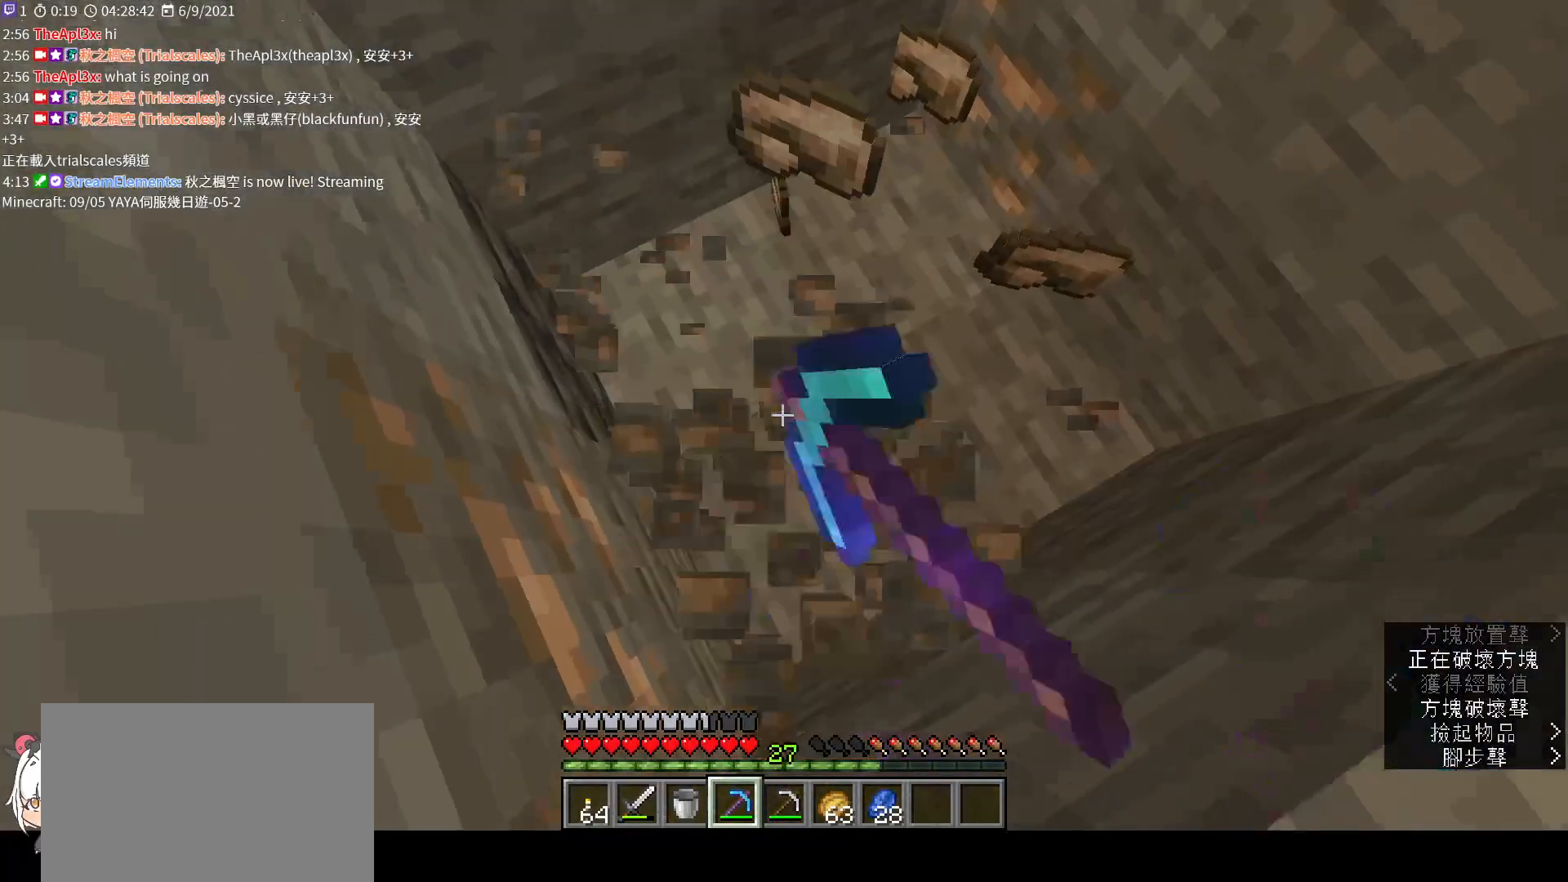
{"keys": [], "mouse": ["left"], "events": [[200, "w", "down"], [367, "w", "up"]]}
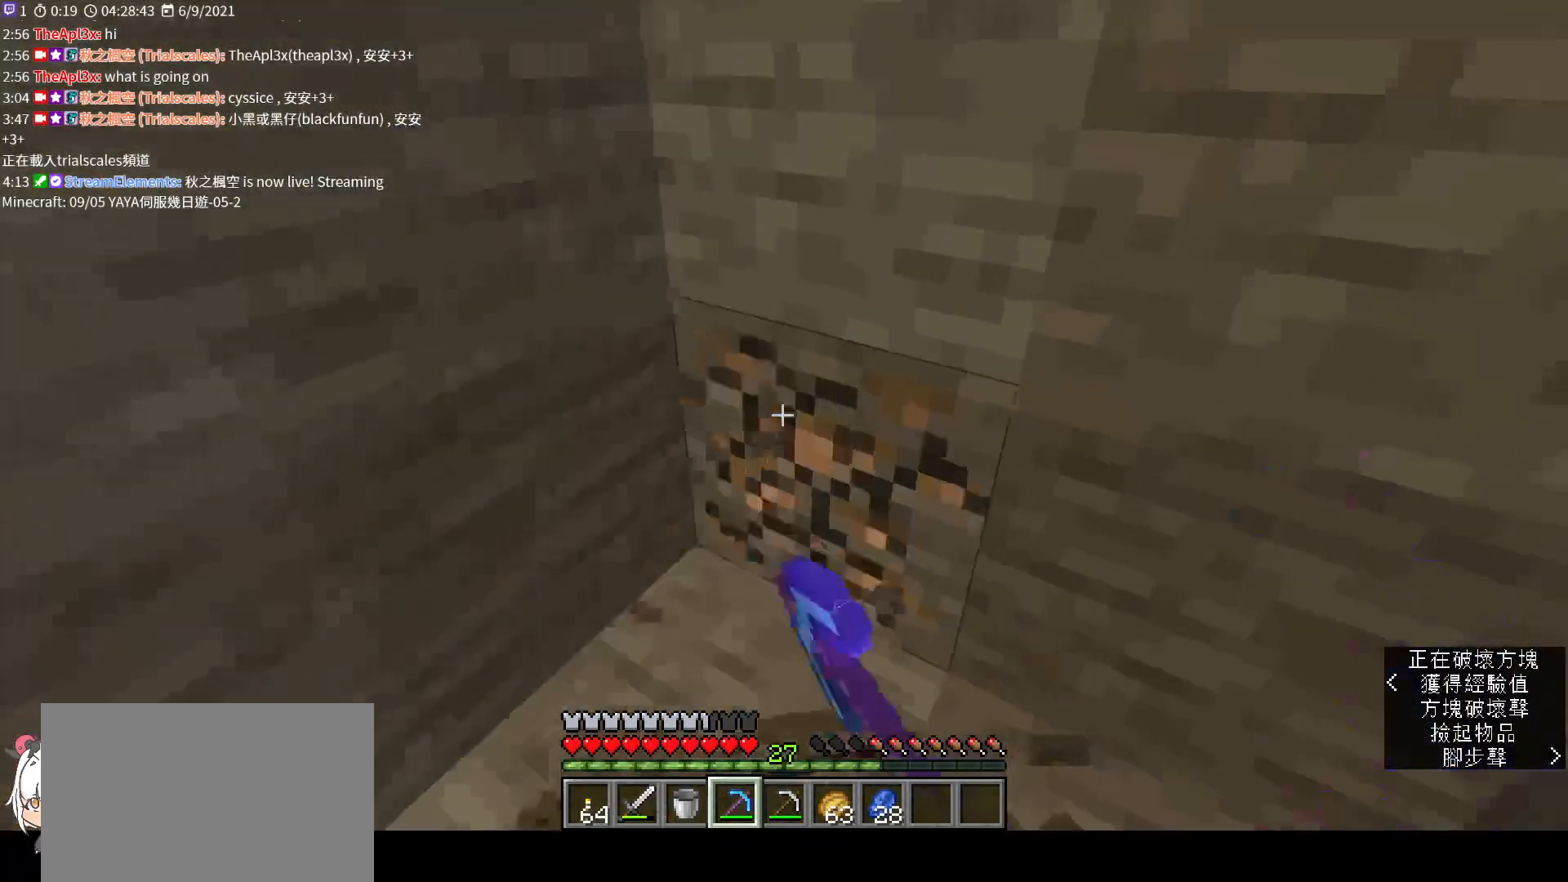
{"keys": [], "mouse": [], "events": [[133, "w", "down"], [233, "mouse_left", "up"], [267, "w", "up"]]}
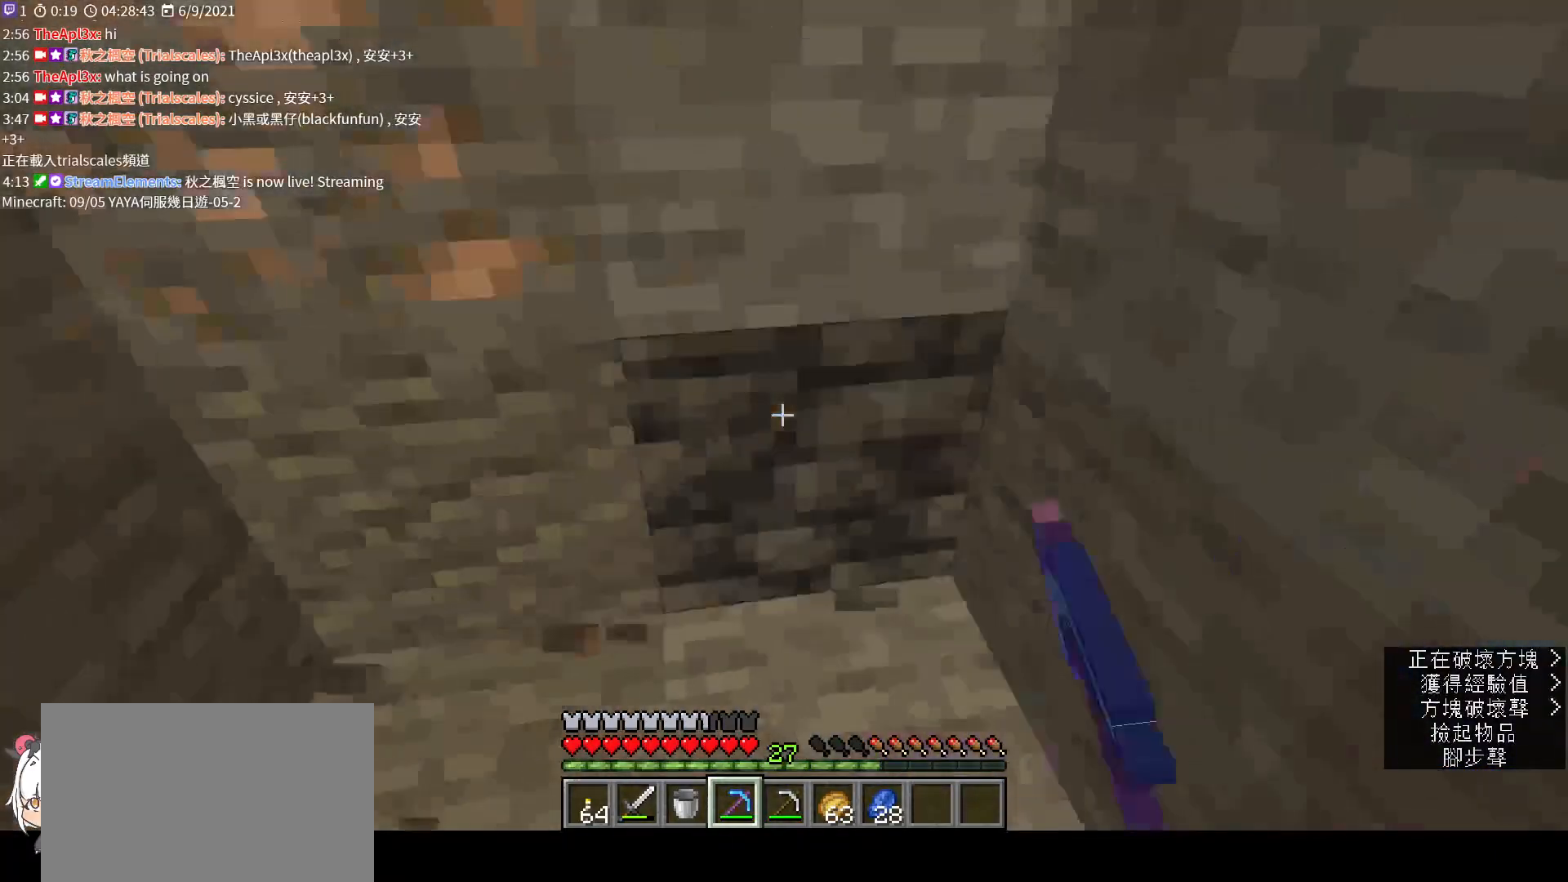
{"keys": [], "mouse": [], "events": [[100, "mouse_left", "down"], [433, "mouse_left", "up"]]}
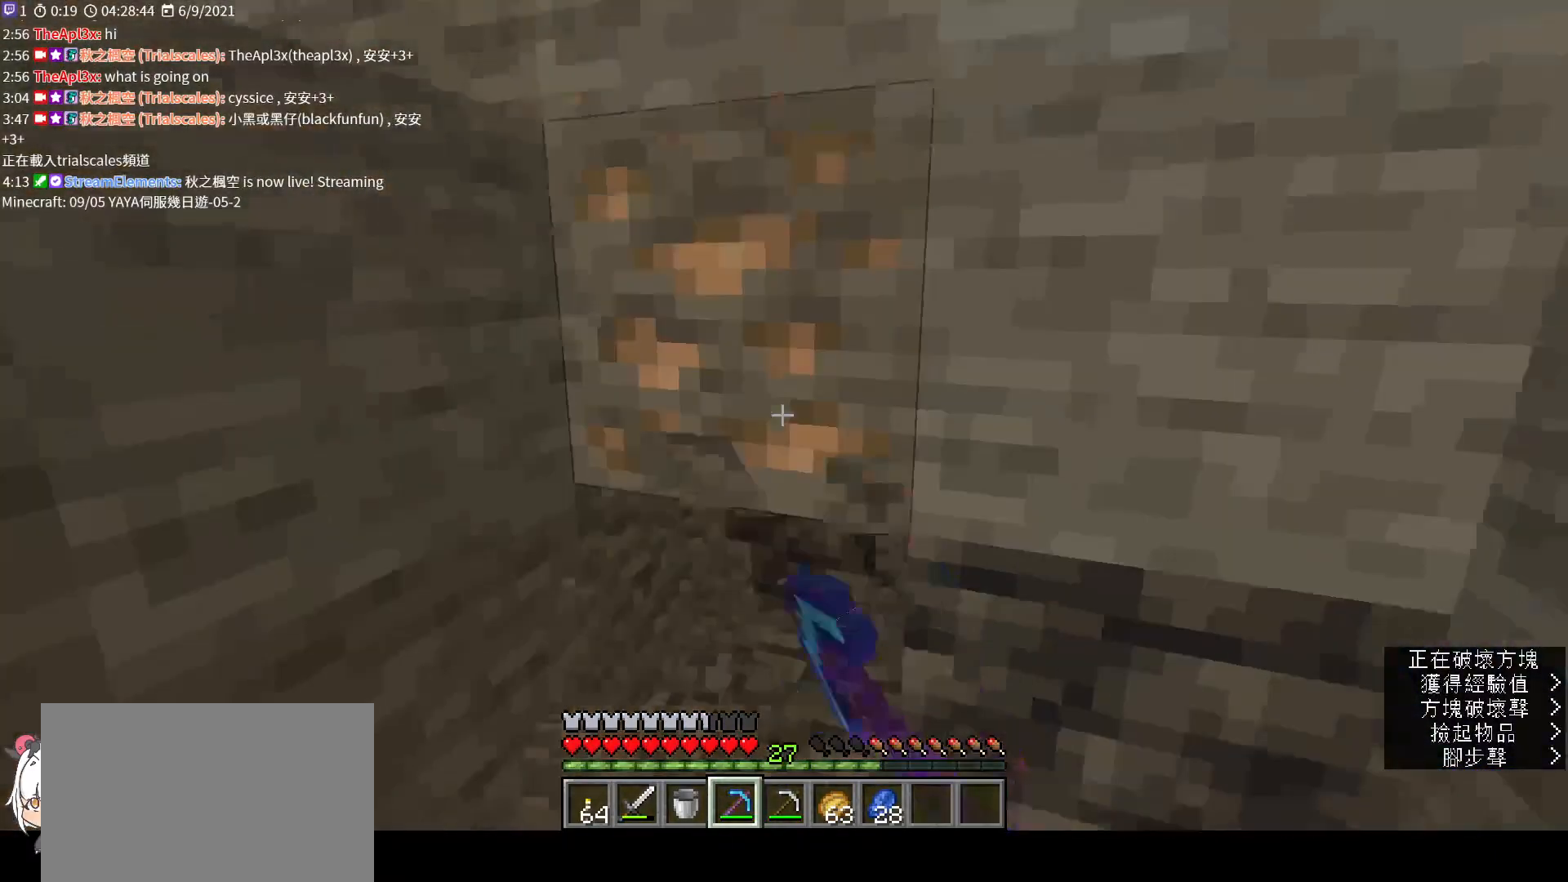
{"keys": ["w"], "mouse": [], "events": [[67, "mouse_left", "down"], [133, "w", "down"], [300, "w", "up"], [433, "w", "down"], [500, "mouse_left", "up"]]}
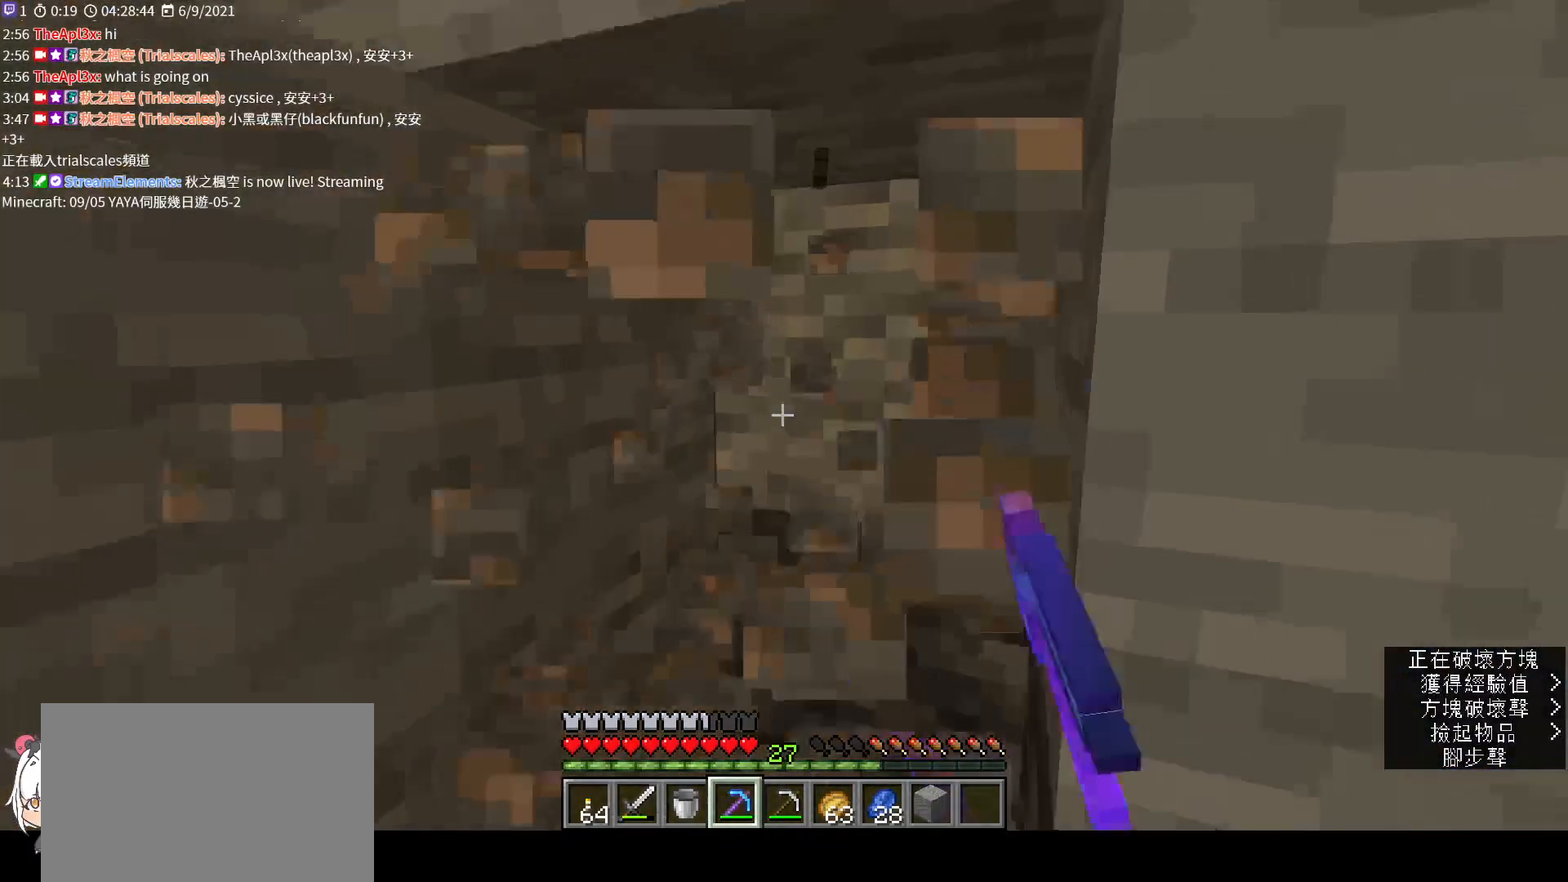
{"keys": [], "mouse": [], "events": [[33, "a", "down"], [100, "w", "up"], [167, "a", "up"], [267, "w", "down"], [467, "w", "up"]]}
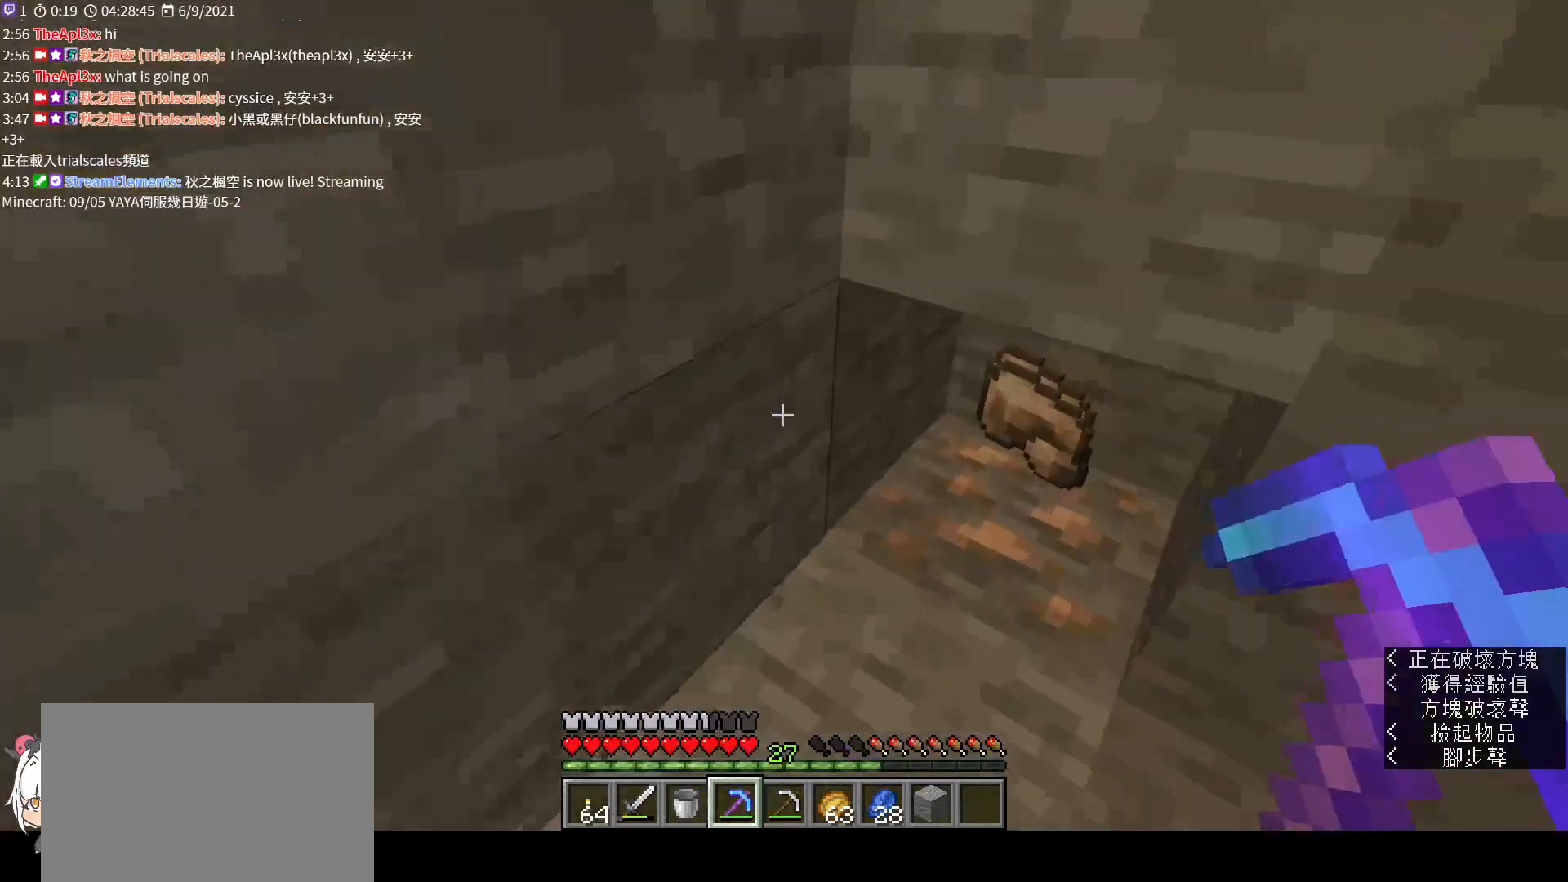
{"keys": ["w"], "mouse": ["left"], "events": [[100, "mouse_left", "down"], [467, "w", "down"]]}
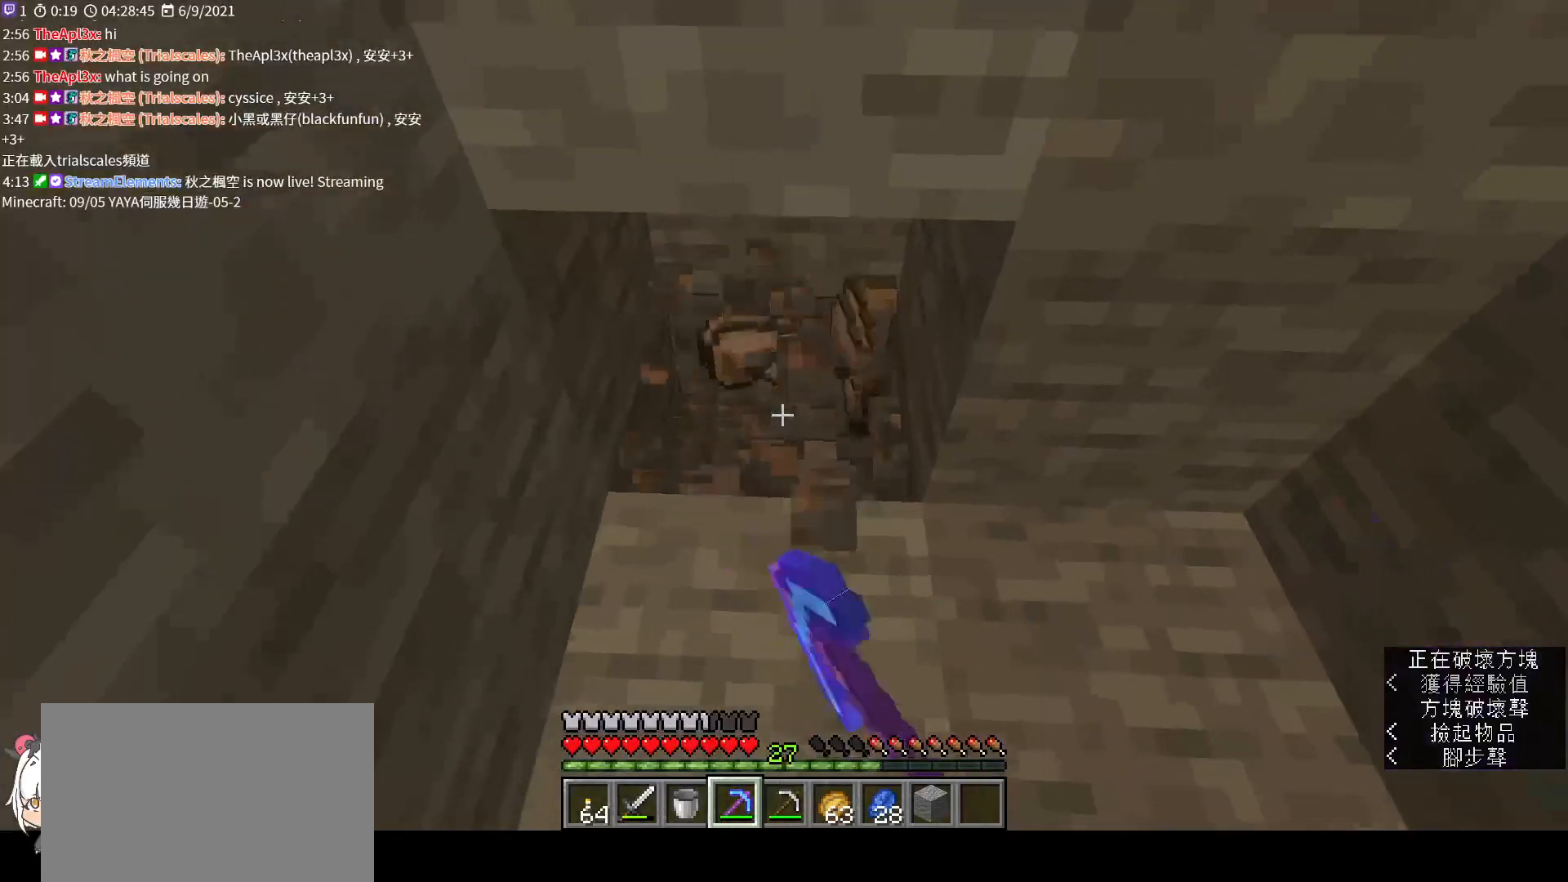
{"keys": [], "mouse": ["left"], "events": [[100, "mouse_left", "up"], [167, "w", "up"], [233, "mouse_left", "down"]]}
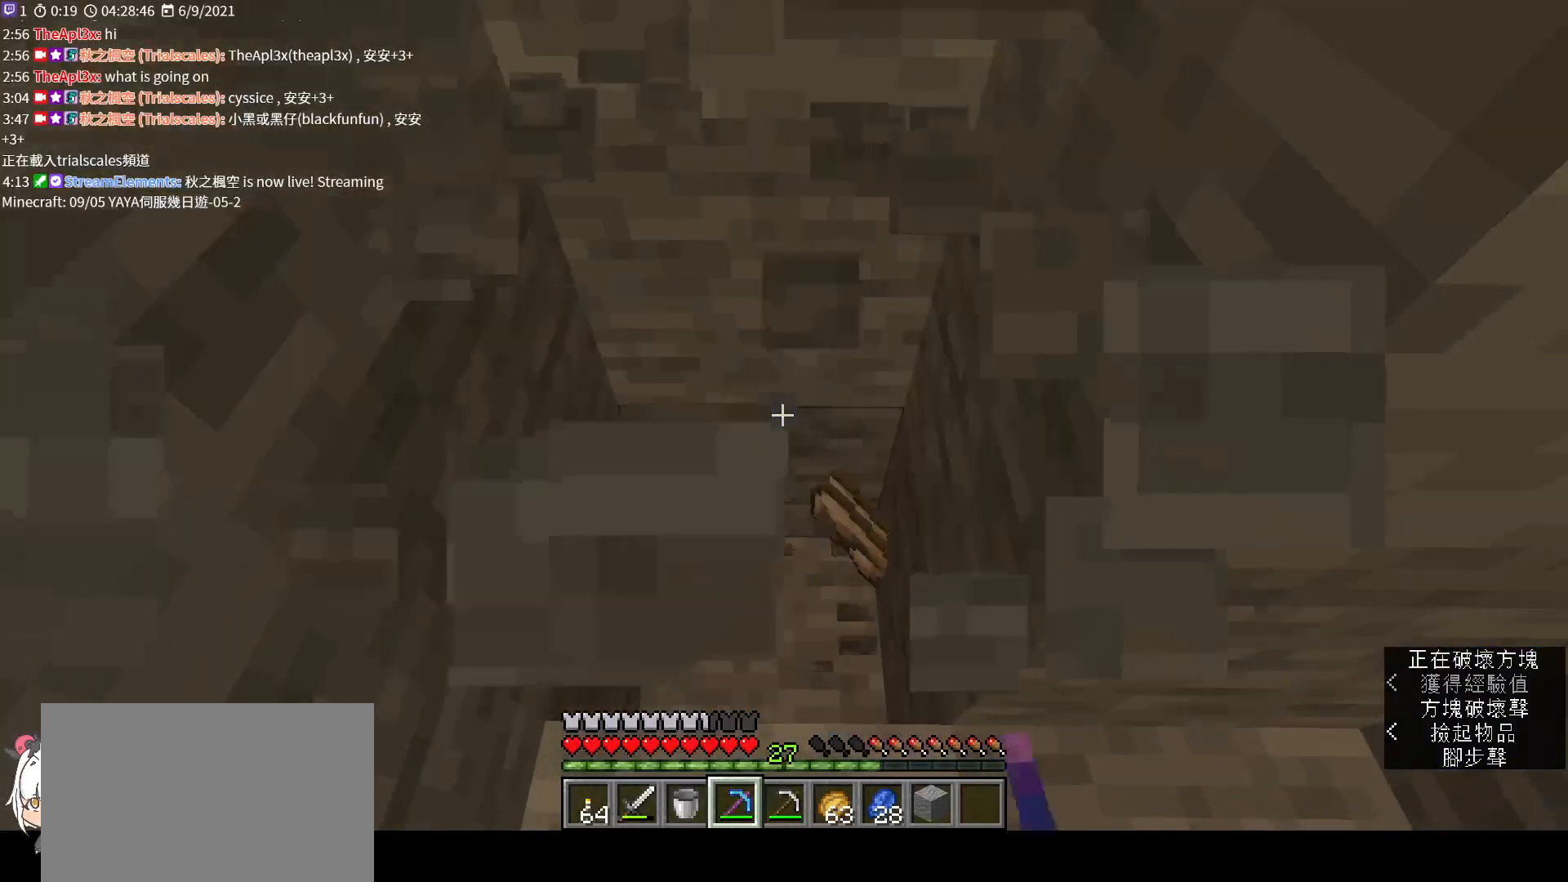
{"keys": ["s"], "mouse": ["wheel"], "events": [[33, "w", "down"], [67, "mouse_left", "up"], [267, "w", "up"], [433, "s", "down"], [467, "mouse_wheel", "down"]]}
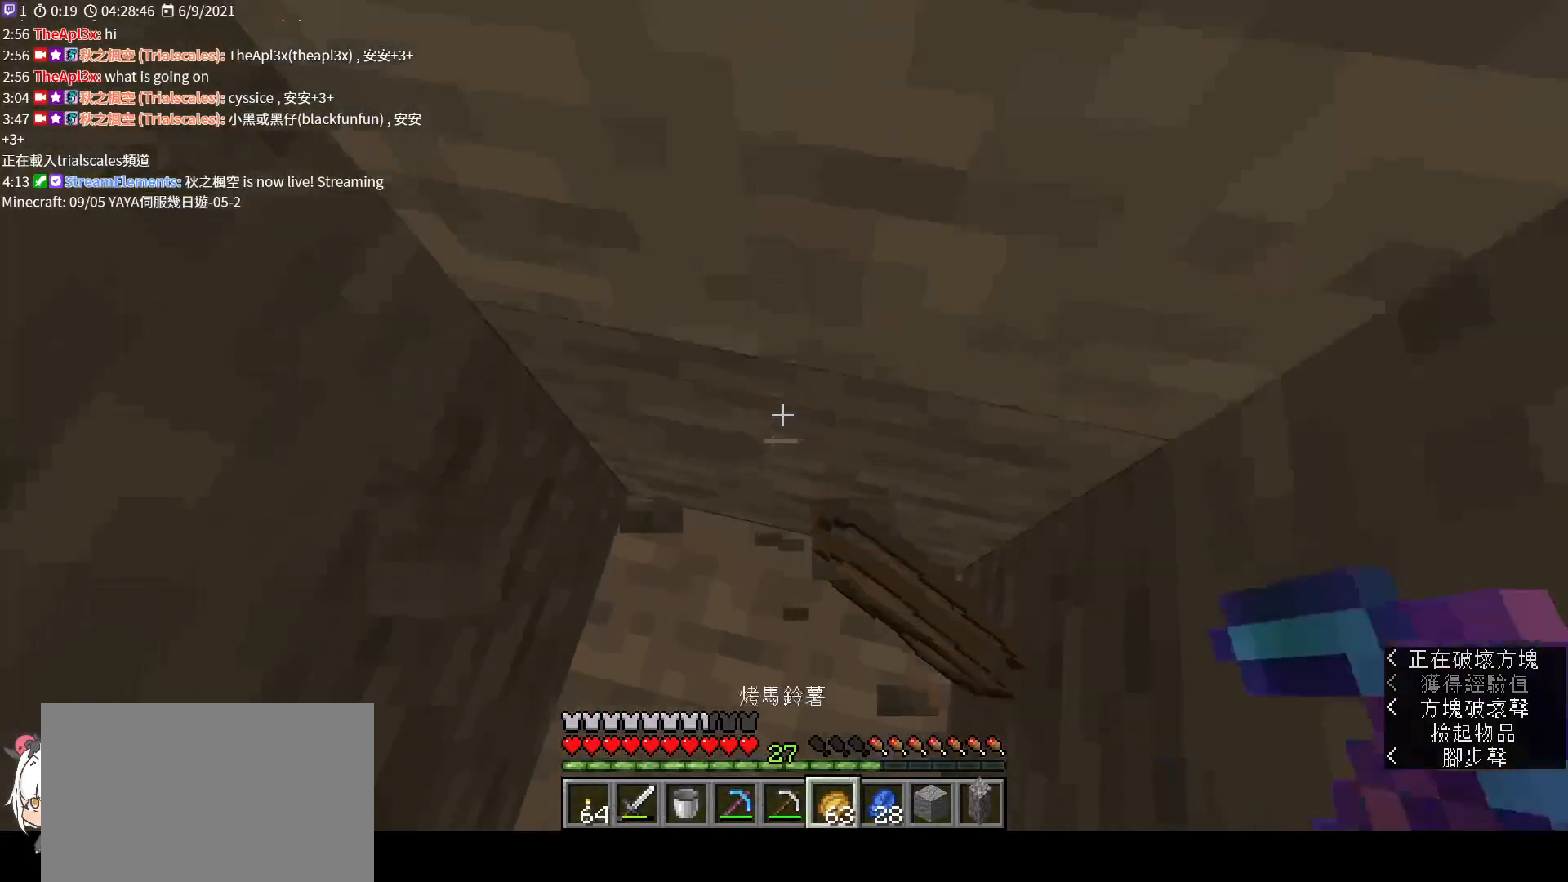
{"keys": ["s"], "mouse": [], "events": [[33, "mouse_wheel", "up"], [33, "space", "down"], [300, "space", "up"], [333, "mouse_wheel", "down"], [467, "mouse_wheel", "up"]]}
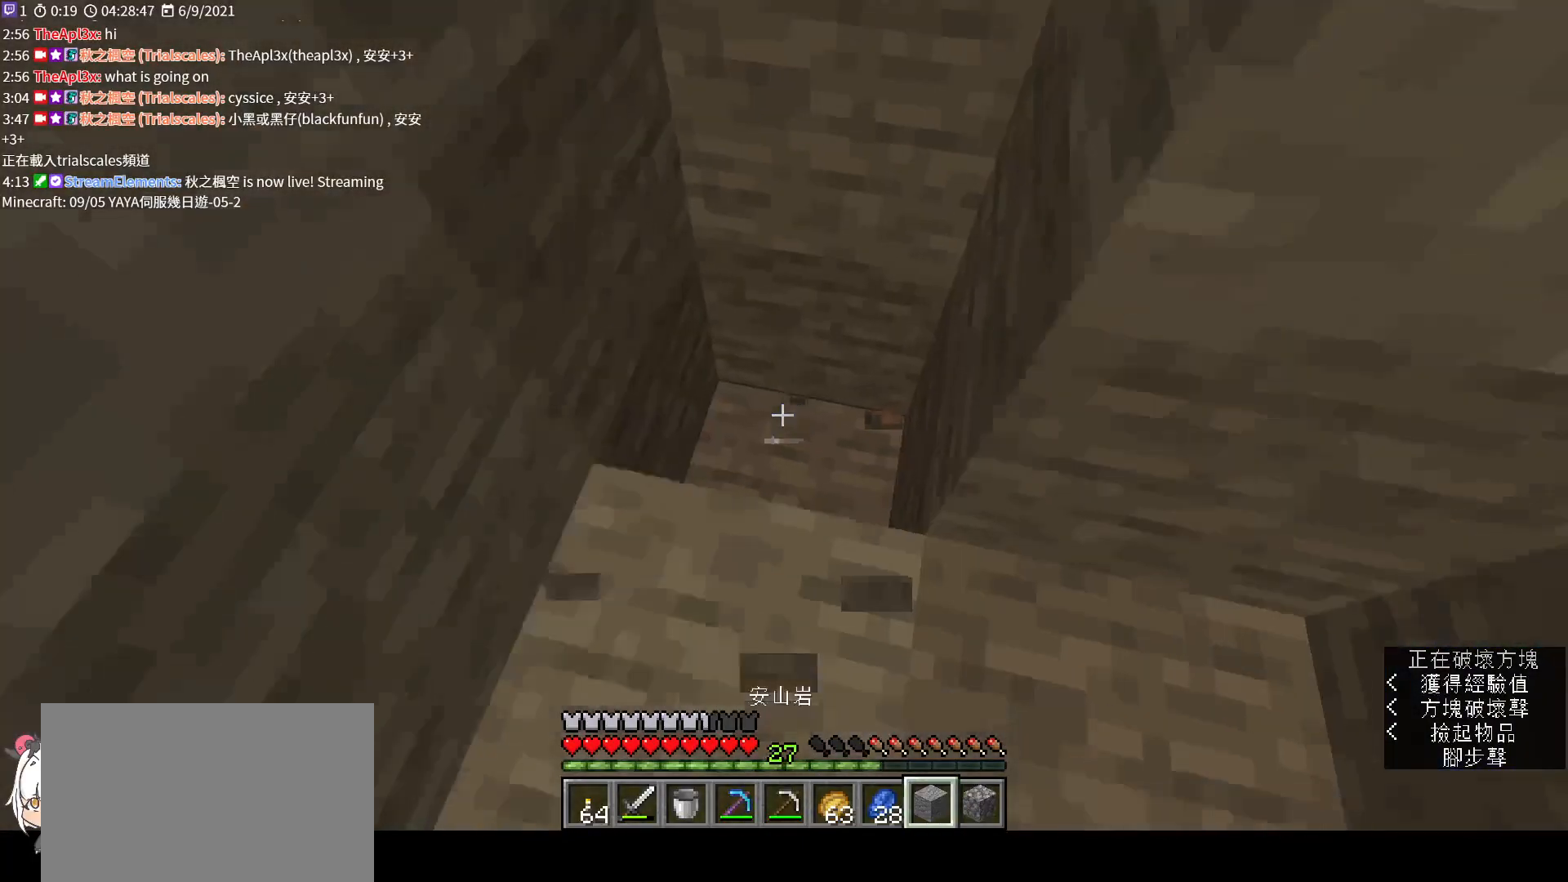
{"keys": ["space"], "mouse": [], "events": [[433, "s", "up"], [467, "space", "down"]]}
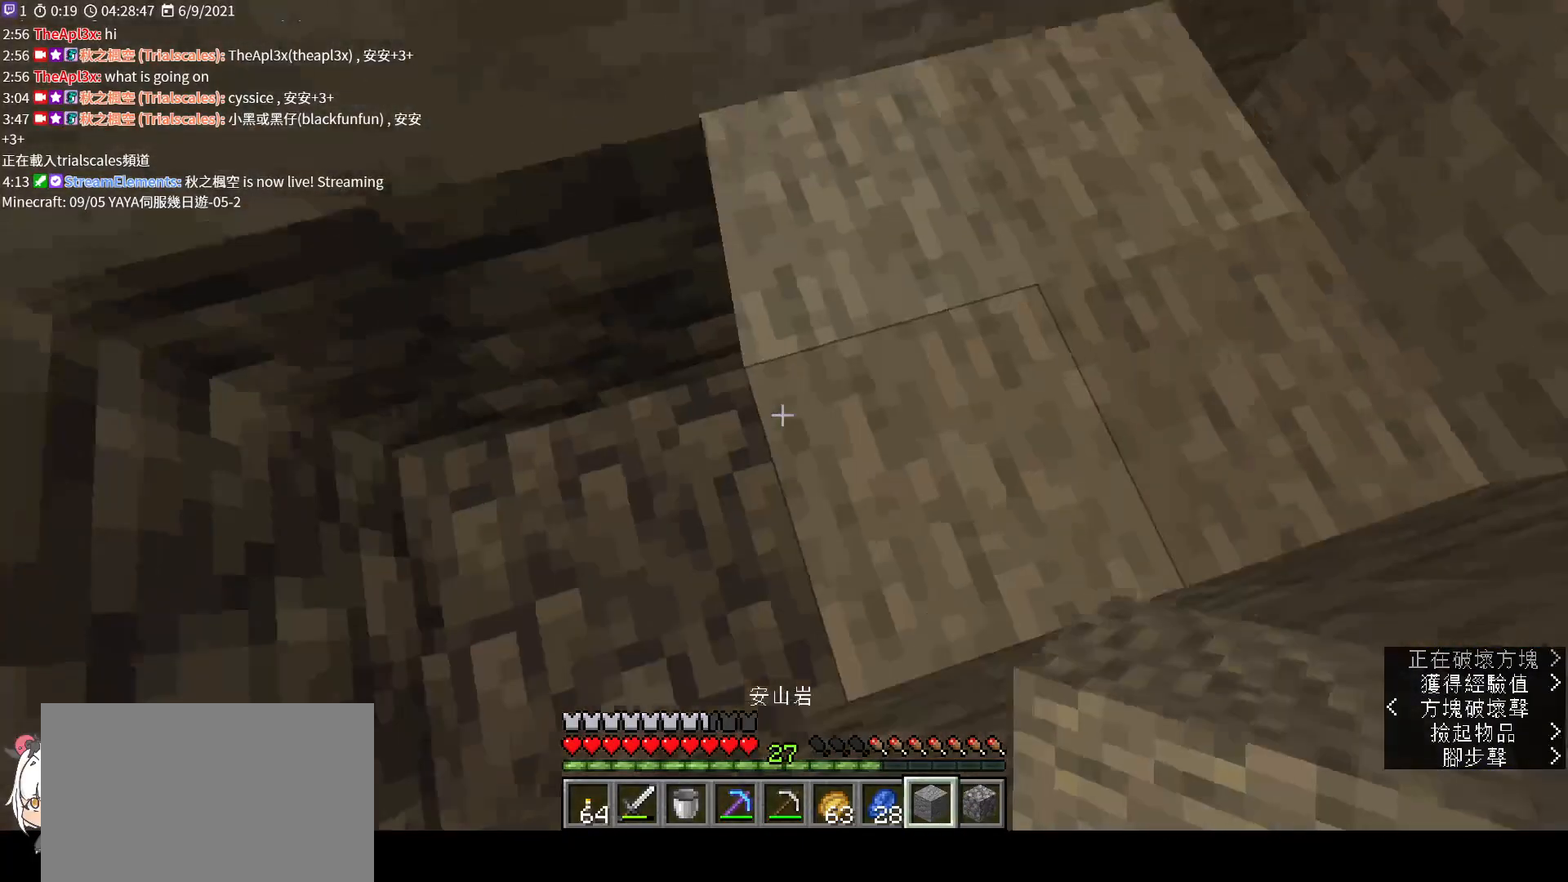
{"keys": ["d"], "mouse": [], "events": [[100, "space", "up"], [400, "d", "down"]]}
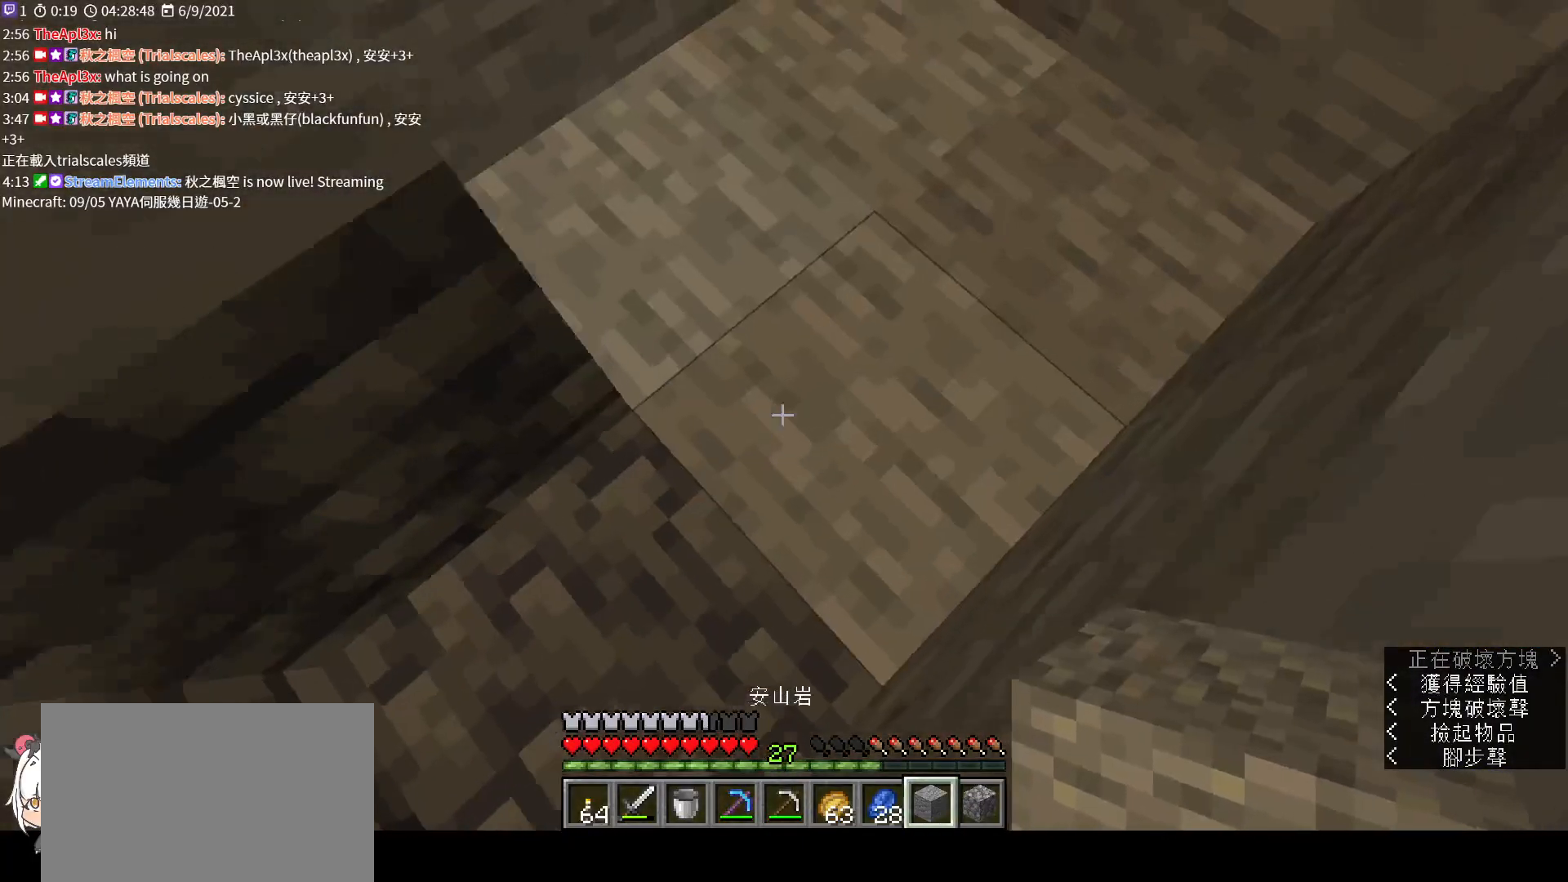
{"keys": [], "mouse": ["right"], "events": [[67, "d", "up"], [167, "space", "down"], [300, "space", "up"], [400, "mouse_right", "down"]]}
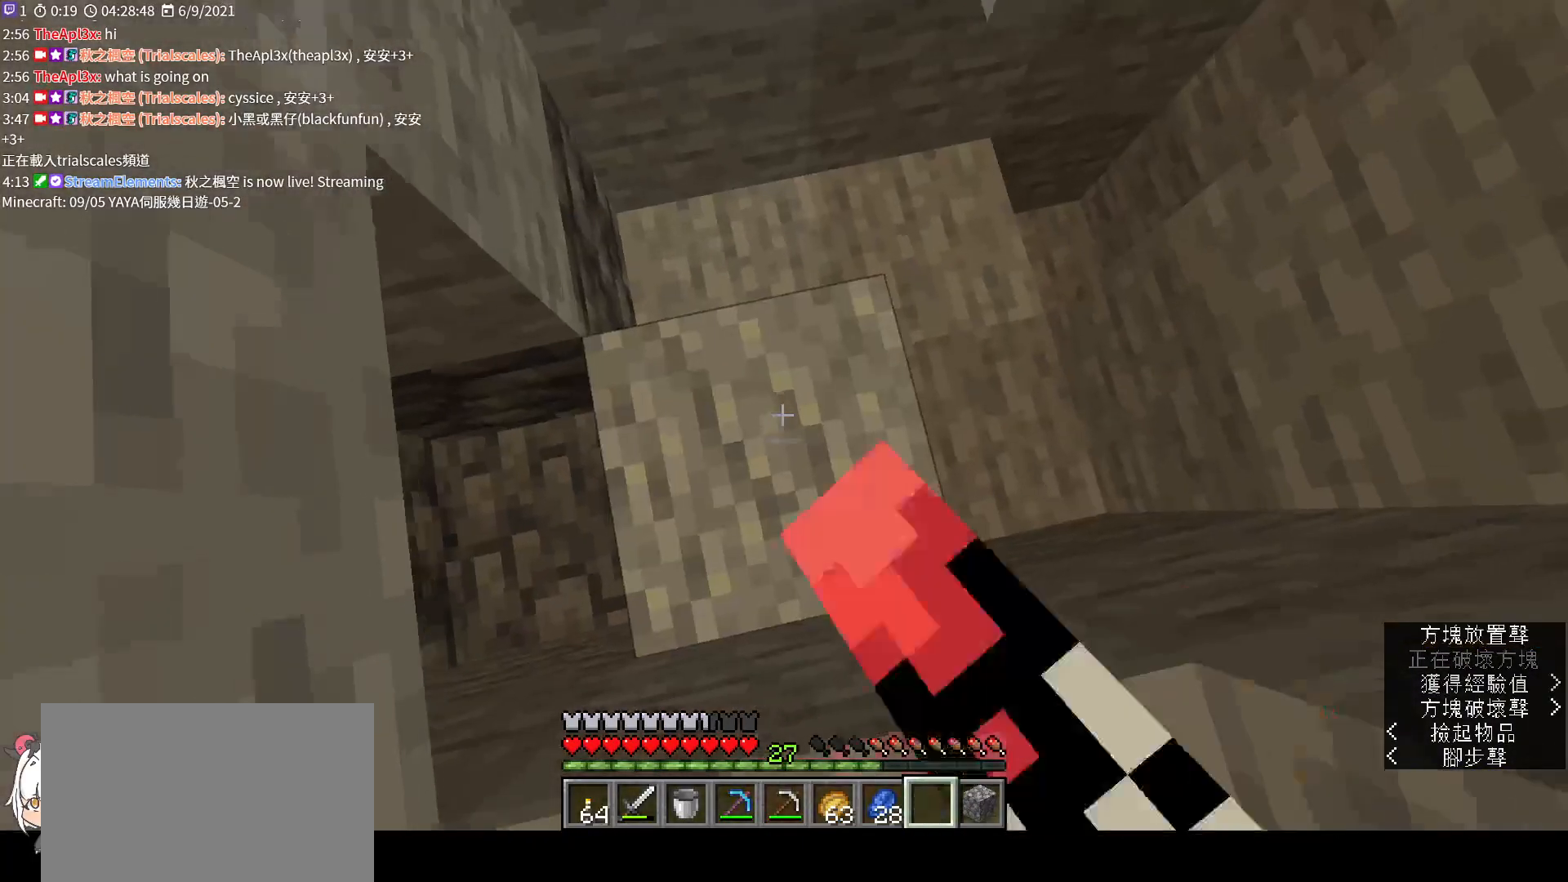
{"keys": [], "mouse": [], "events": [[33, "mouse_right", "up"]]}
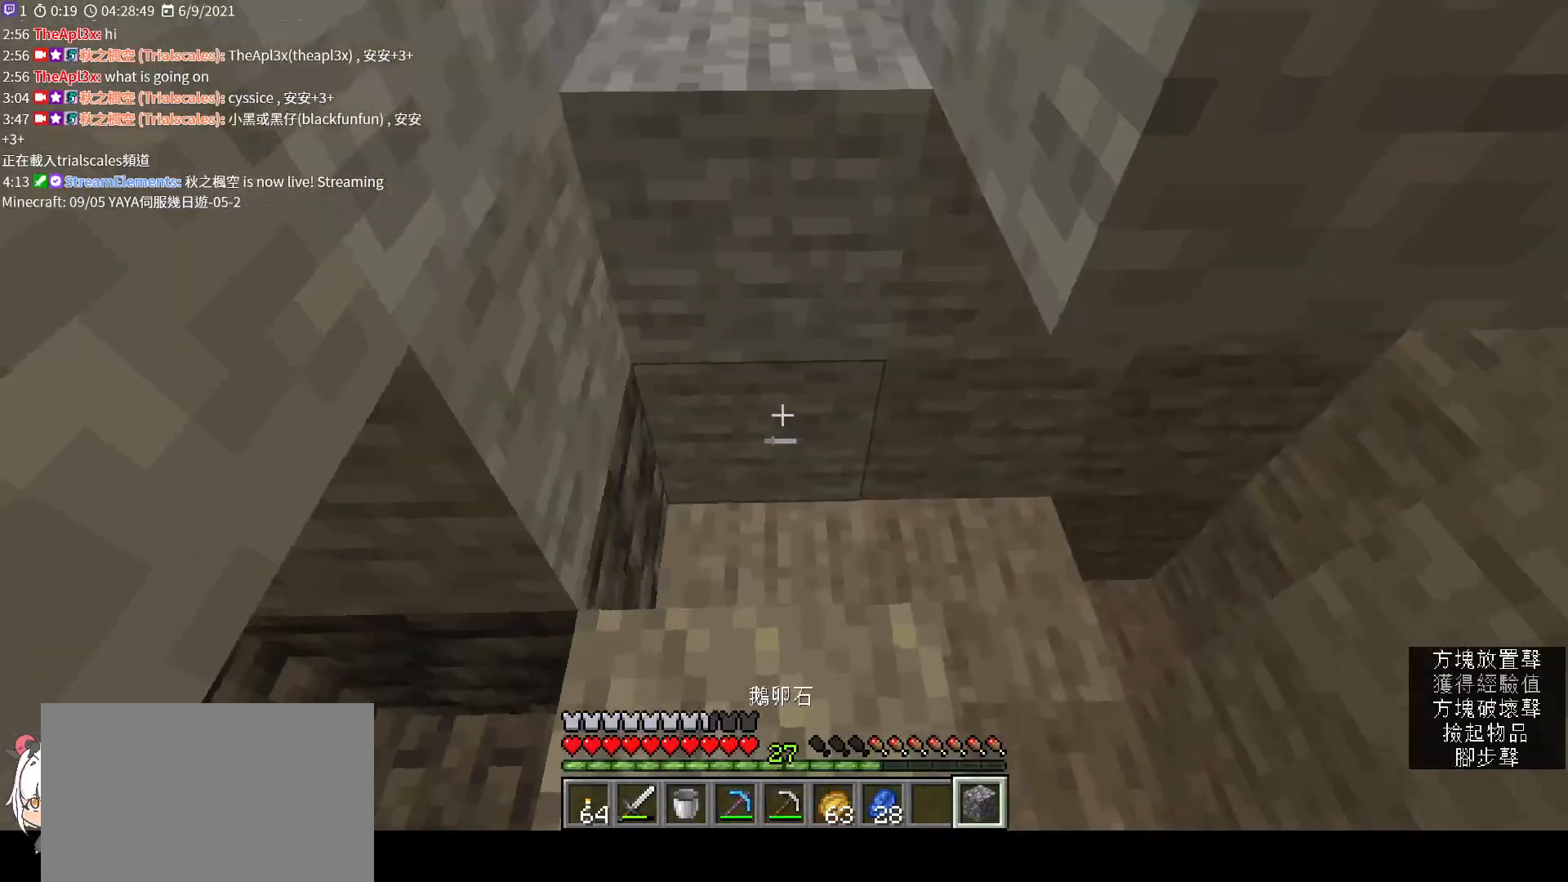
{"keys": ["space", "w"], "mouse": [], "events": [[200, "mouse_right", "down"], [300, "mouse_right", "up"], [367, "w", "down"], [500, "space", "down"]]}
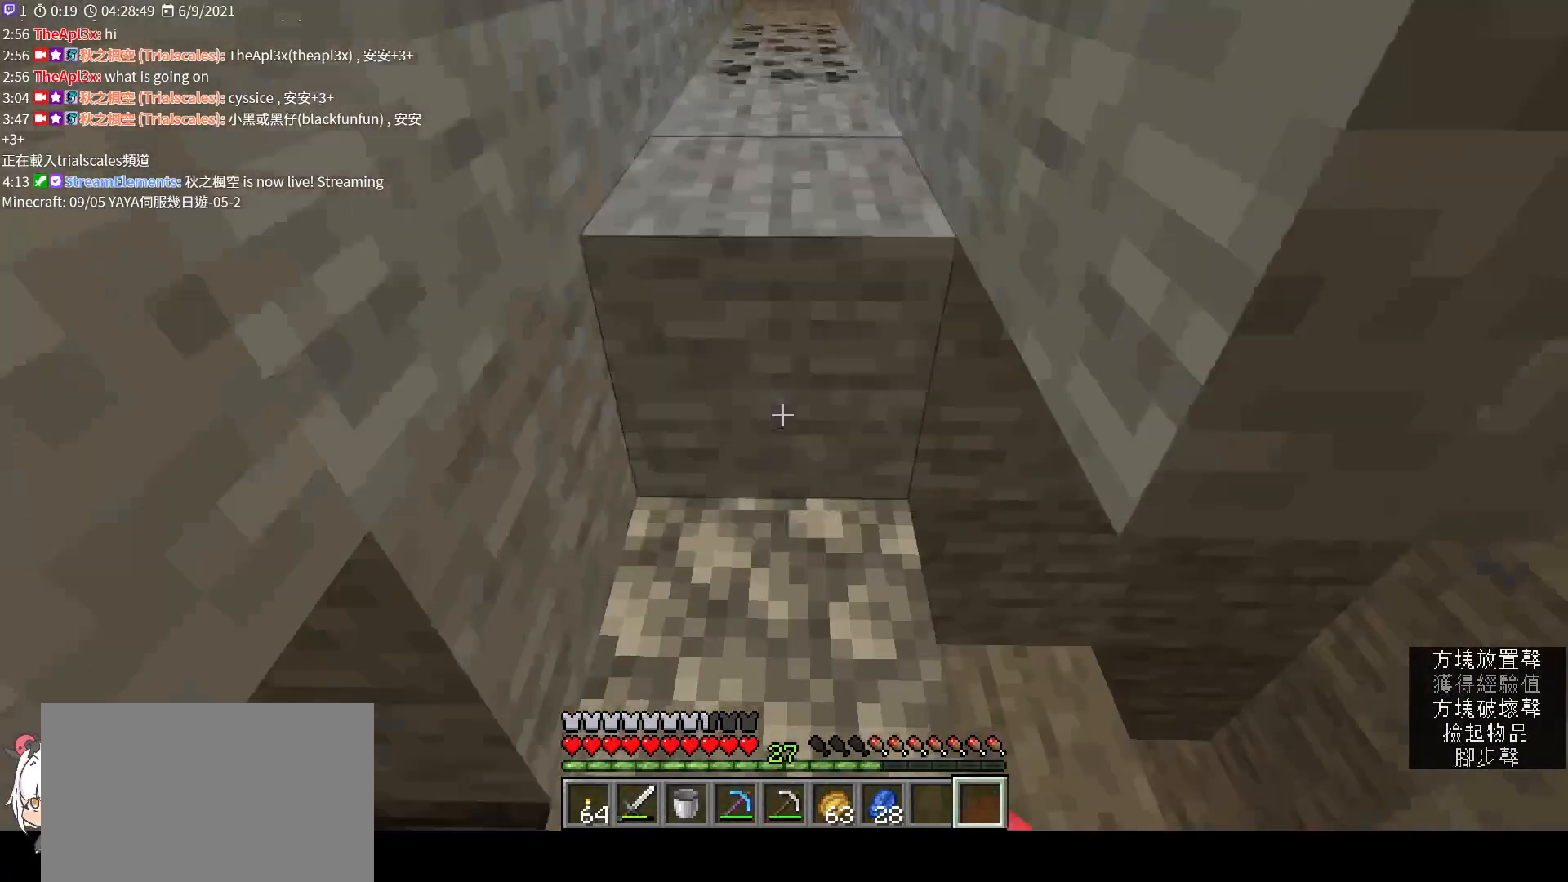
{"keys": ["w"], "mouse": ["wheel"], "events": [[167, "space", "up"], [200, "mouse_wheel", "down"], [267, "mouse_wheel", "up"], [300, "mouse_wheel", "down"]]}
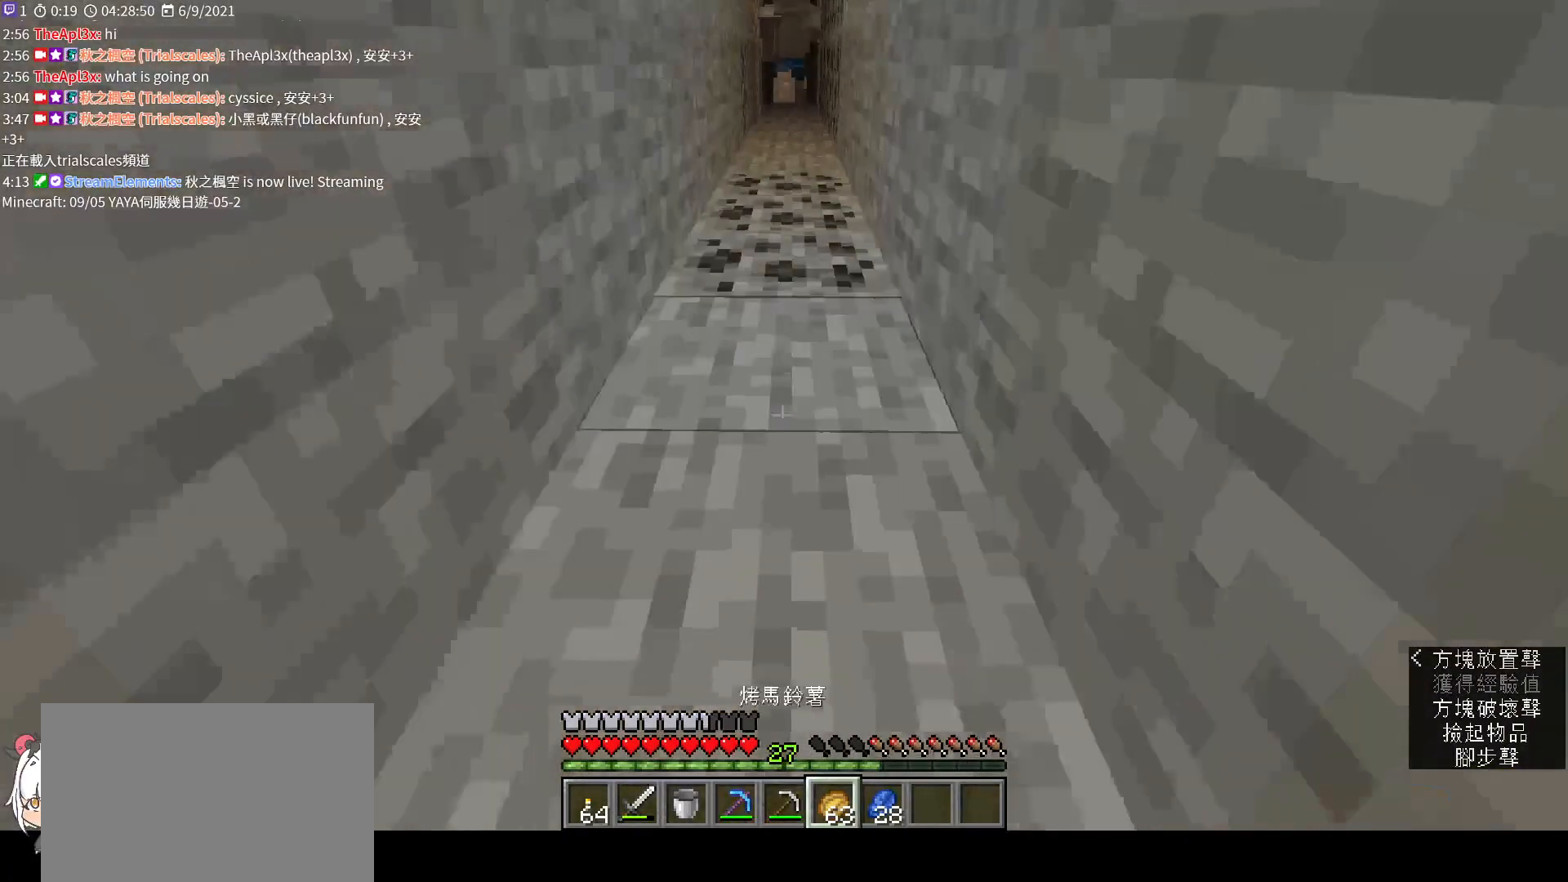
{"keys": ["w"], "mouse": [], "events": [[100, "mouse_wheel", "up"], [100, "space", "down"], [267, "space", "up"]]}
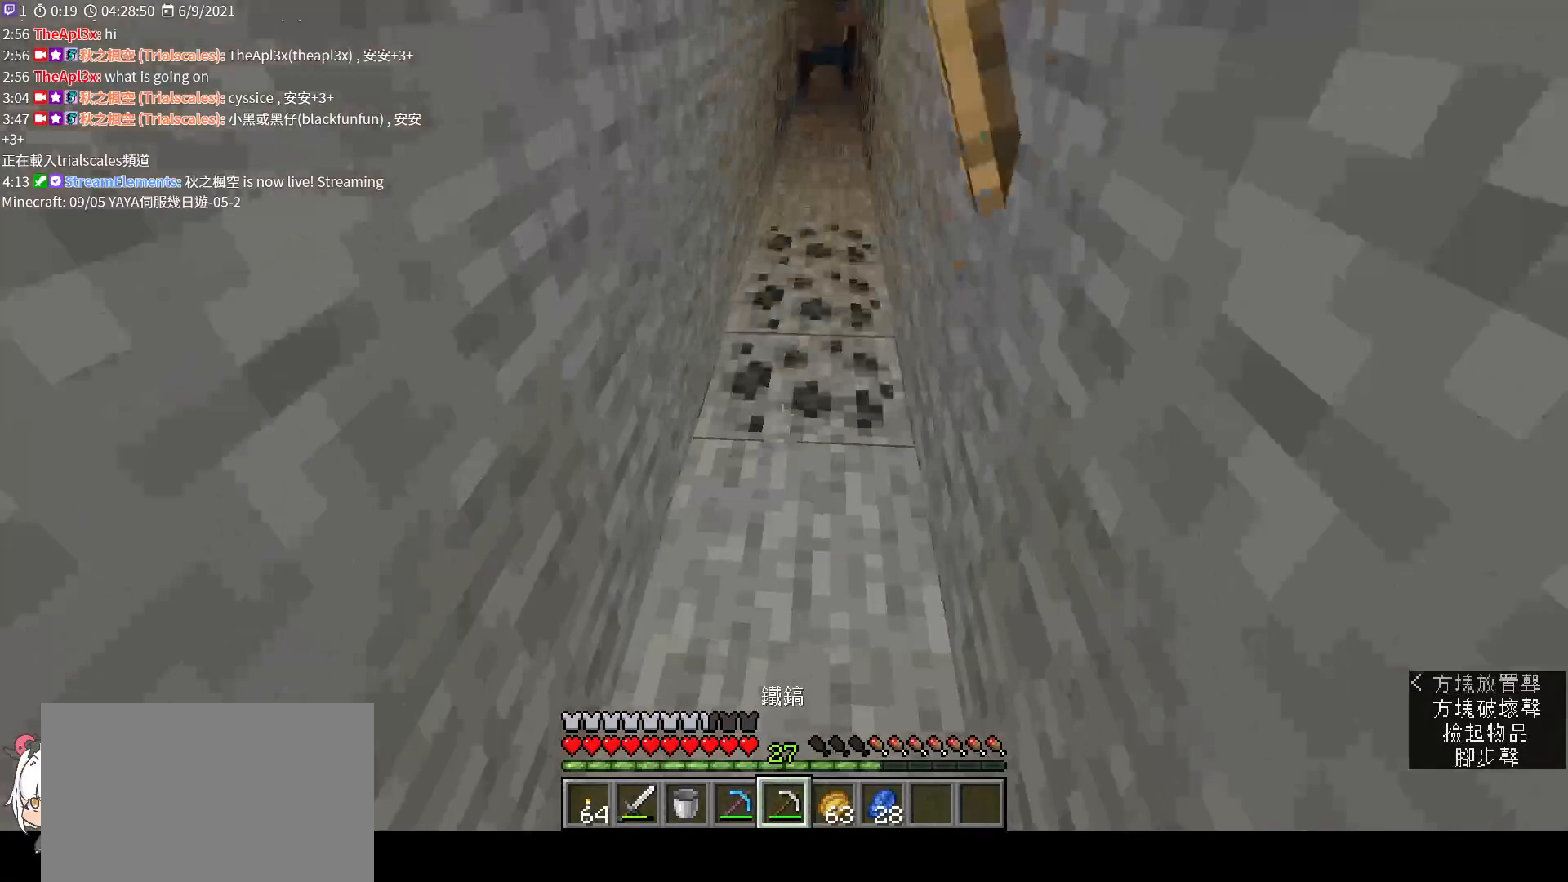
{"keys": [], "mouse": ["left"], "events": [[333, "w", "up"], [433, "mouse_left", "down"]]}
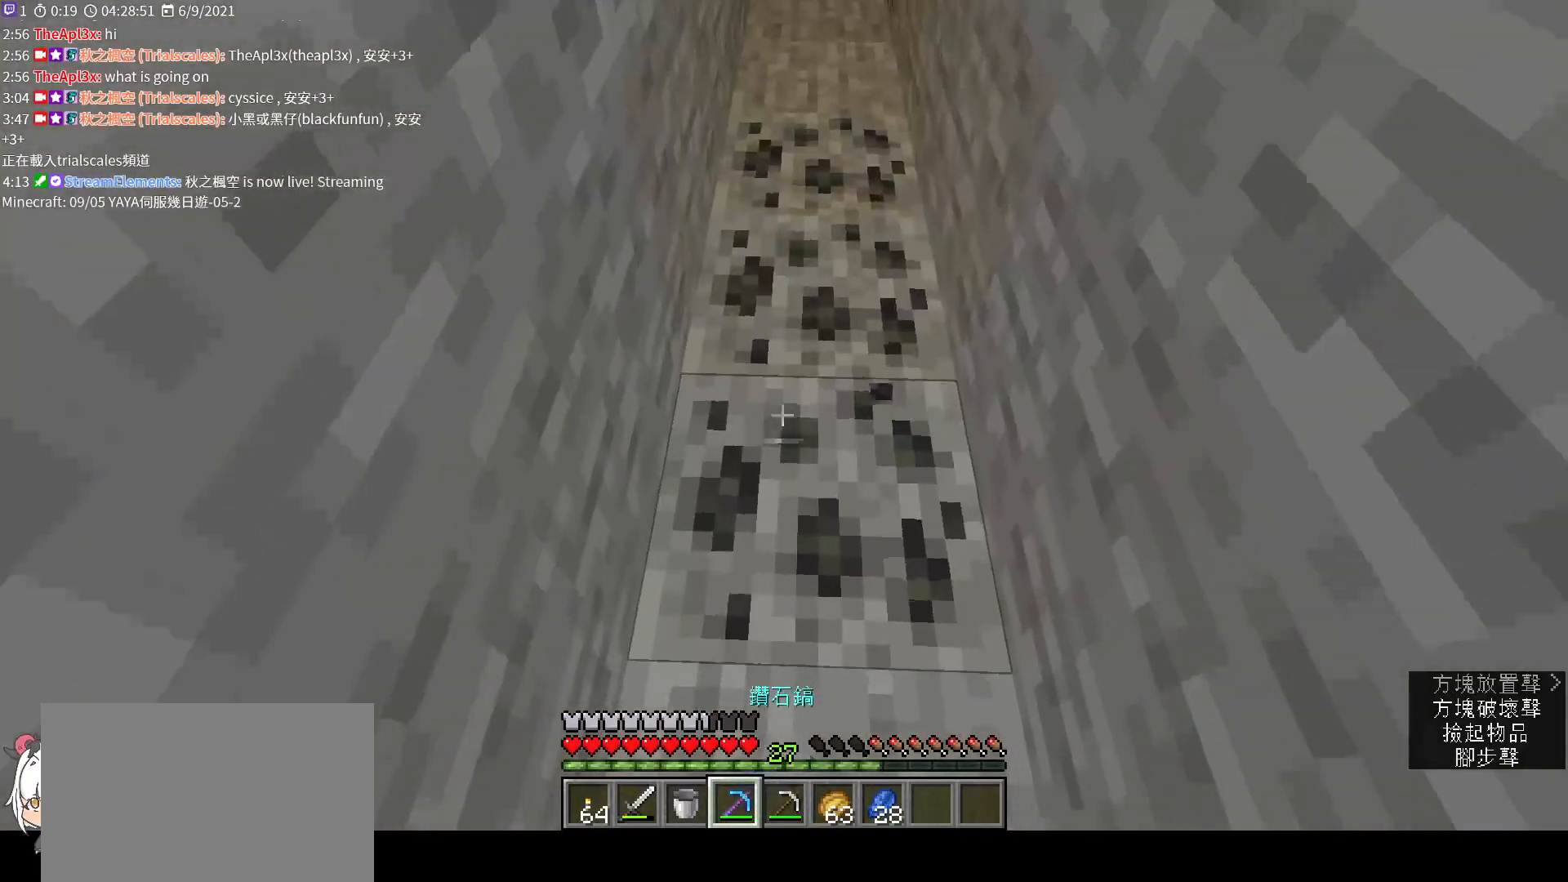
{"keys": [], "mouse": ["left"], "events": [[333, "w", "down"], [467, "w", "up"]]}
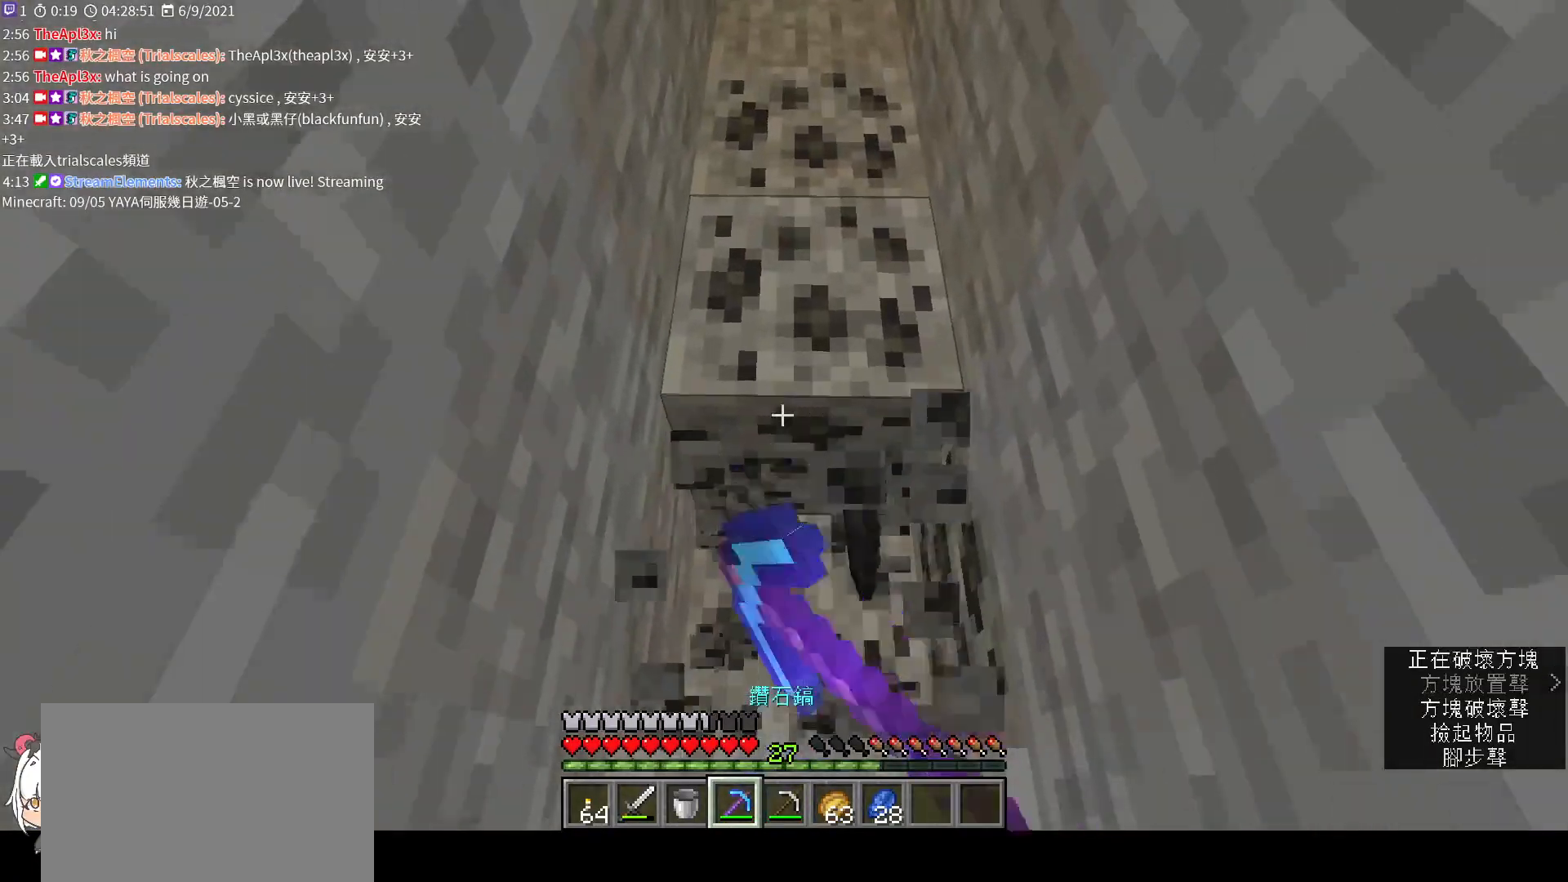
{"keys": [], "mouse": ["left"], "events": [[300, "w", "down"], [500, "w", "up"]]}
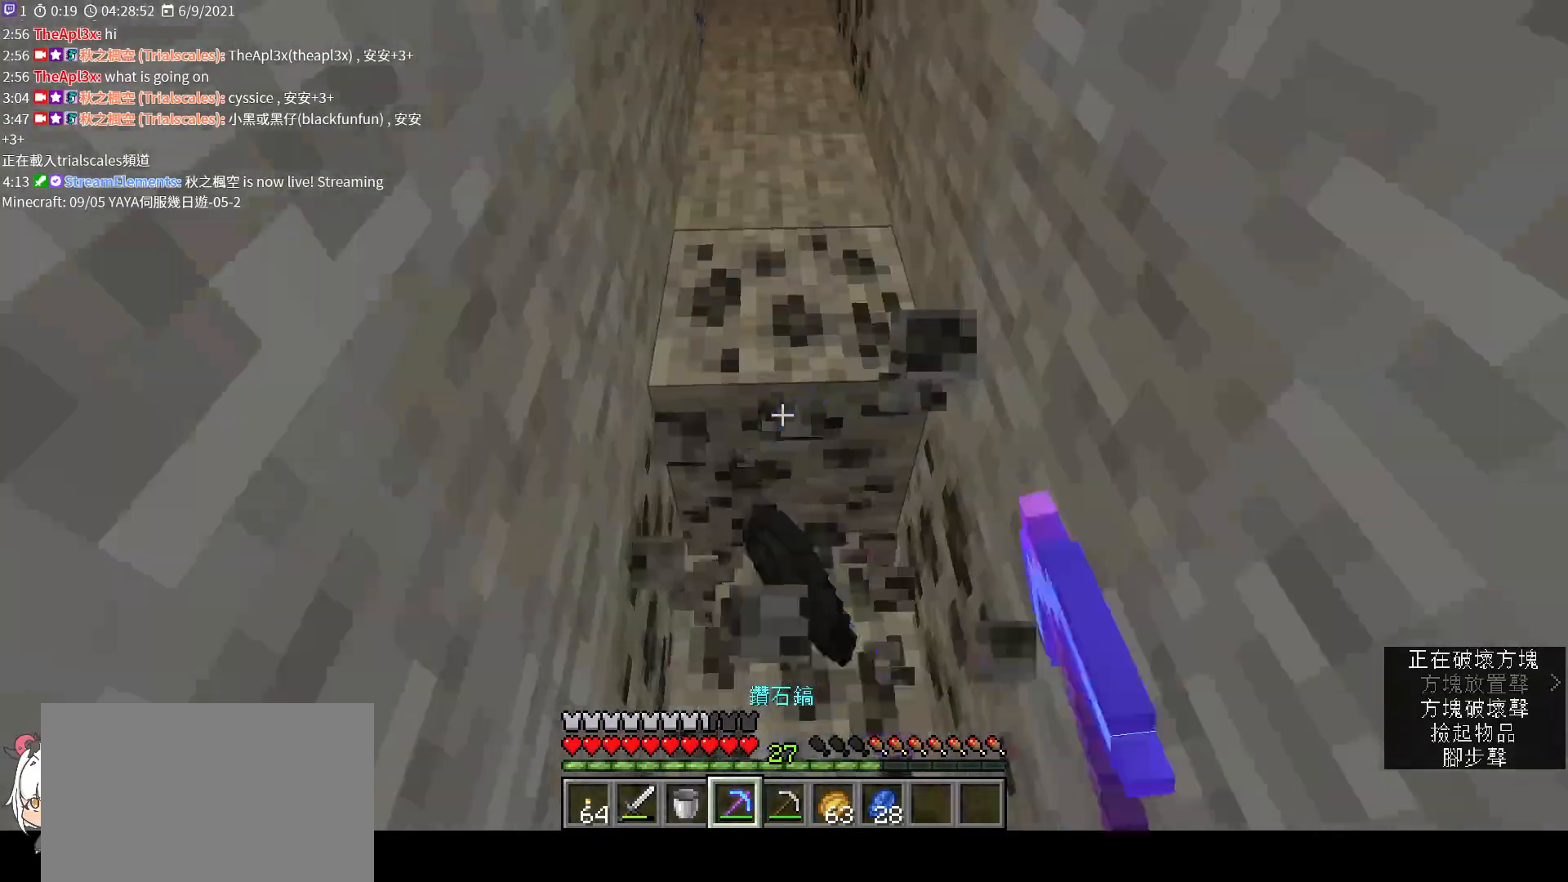
{"keys": [], "mouse": ["left"], "events": [[200, "w", "down"], [300, "w", "up"]]}
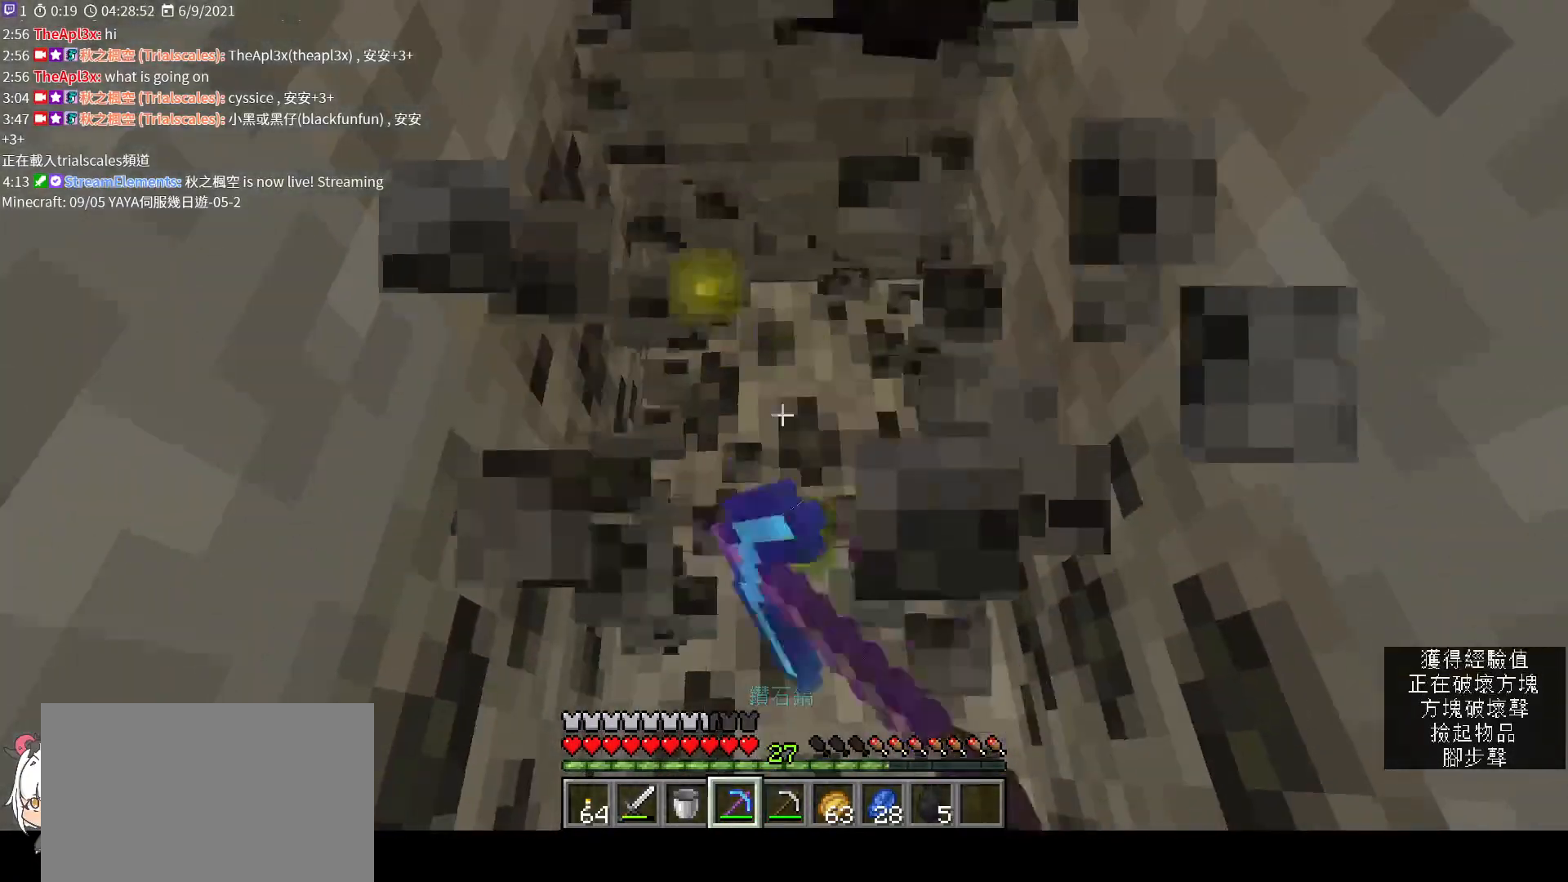
{"keys": [], "mouse": ["left"], "events": [[233, "s", "down"], [367, "s", "up"]]}
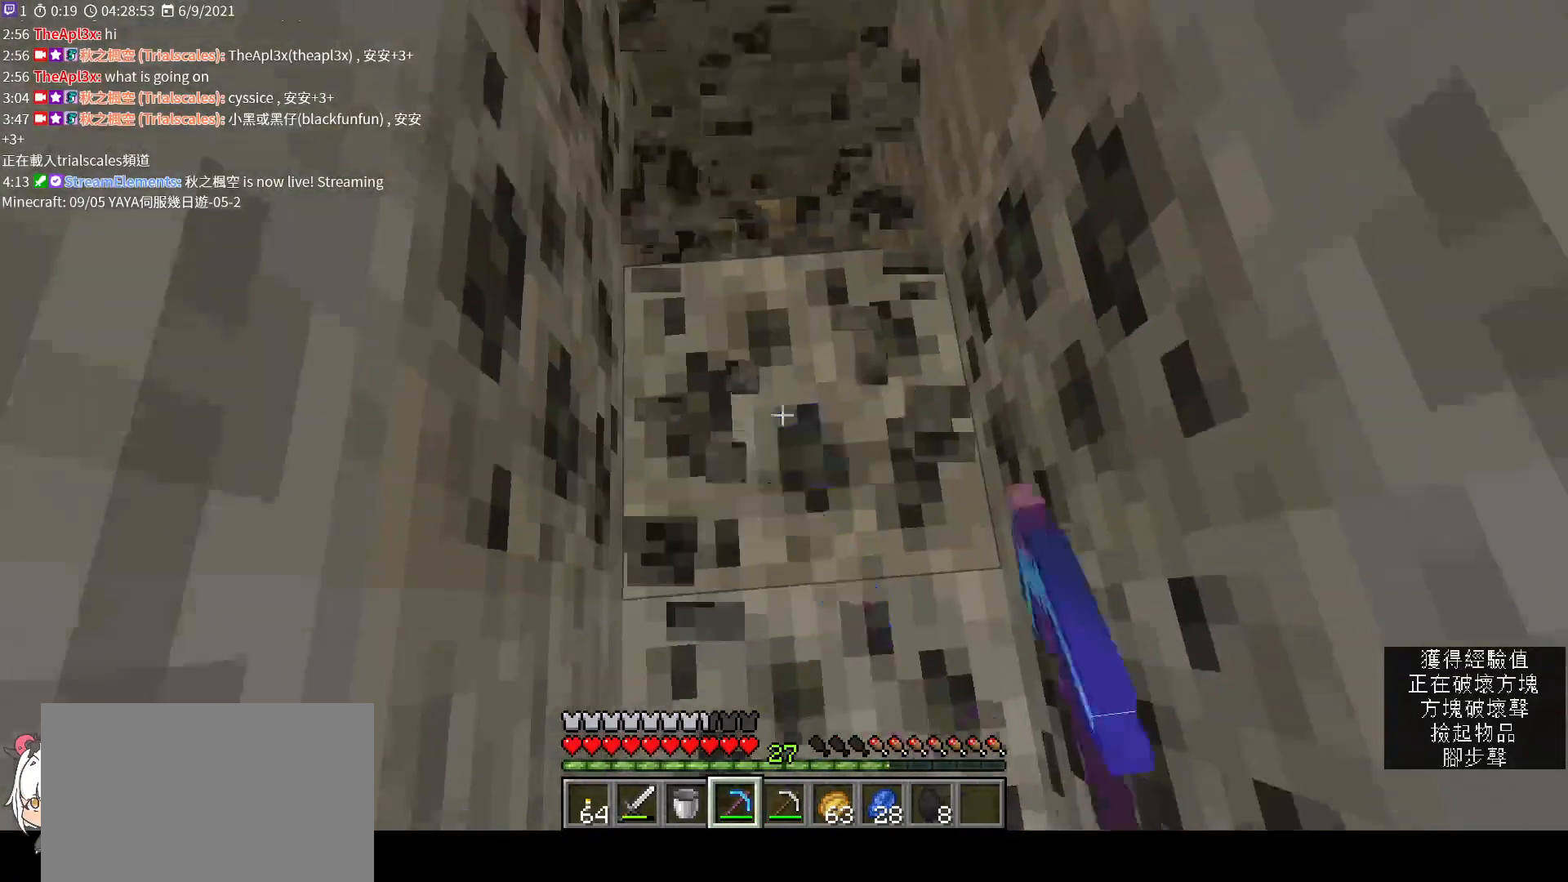
{"keys": ["d"], "mouse": ["left"], "events": [[267, "w", "down"], [467, "d", "down"], [467, "w", "up"]]}
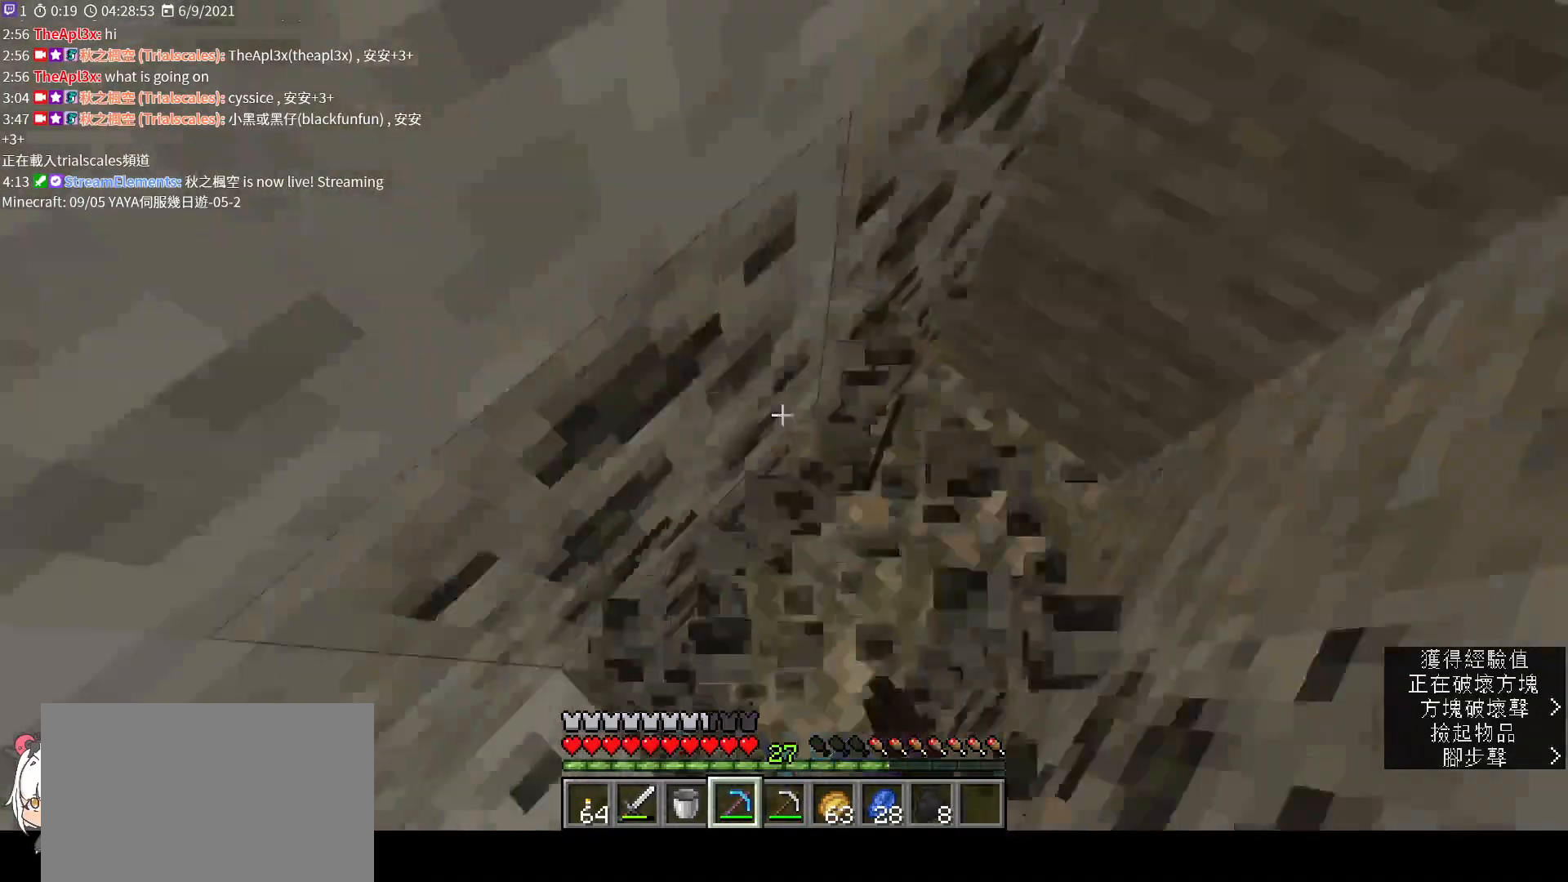
{"keys": [], "mouse": ["left"], "events": [[67, "d", "up"]]}
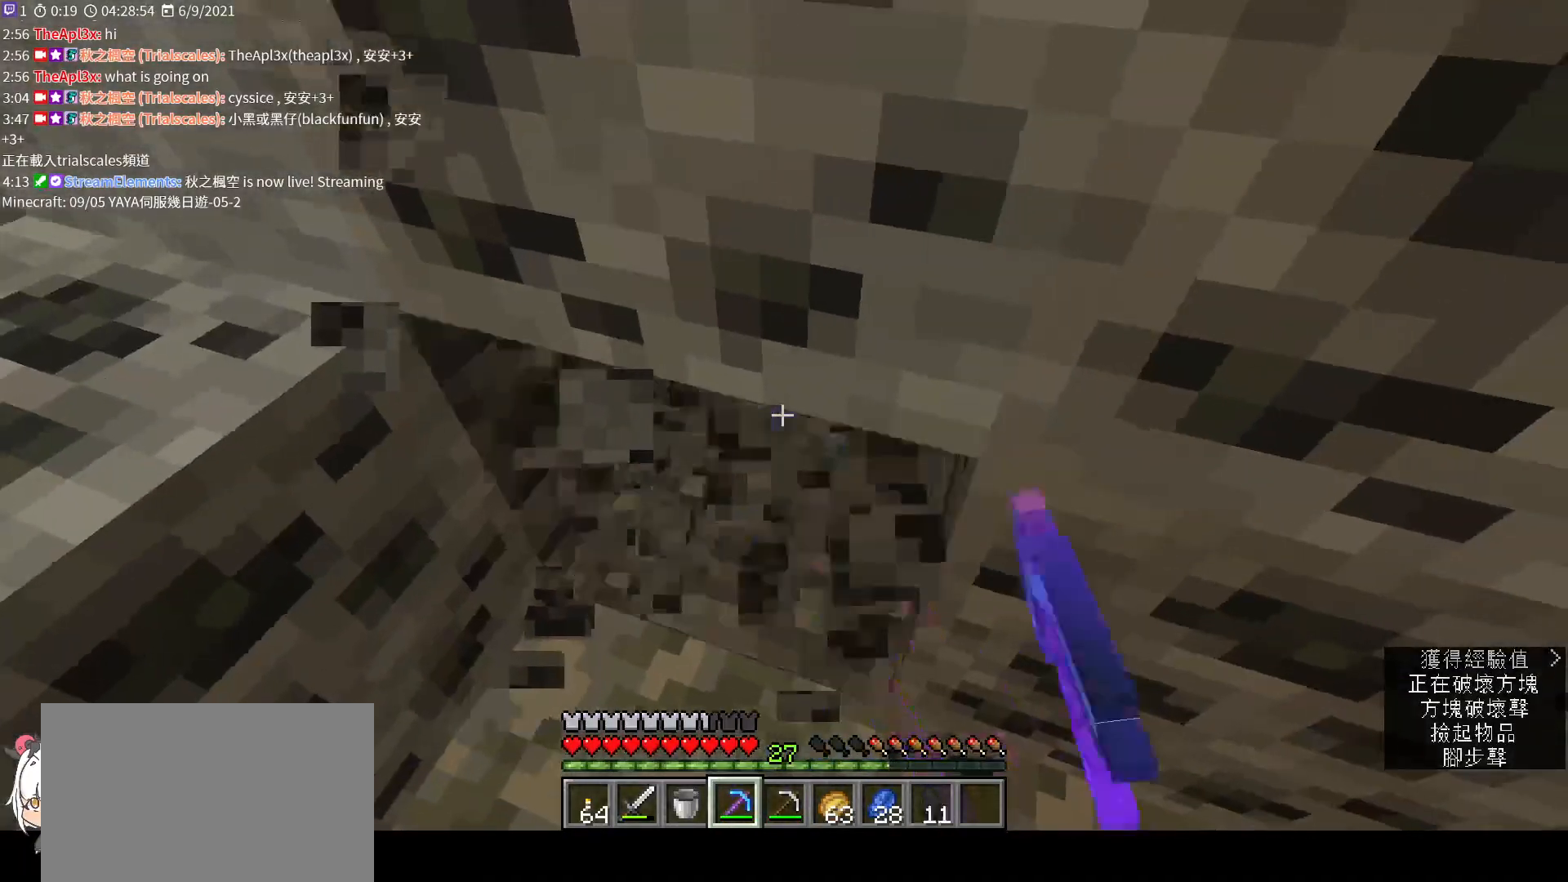
{"keys": [], "mouse": ["left"], "events": [[100, "a", "down"], [200, "a", "up"]]}
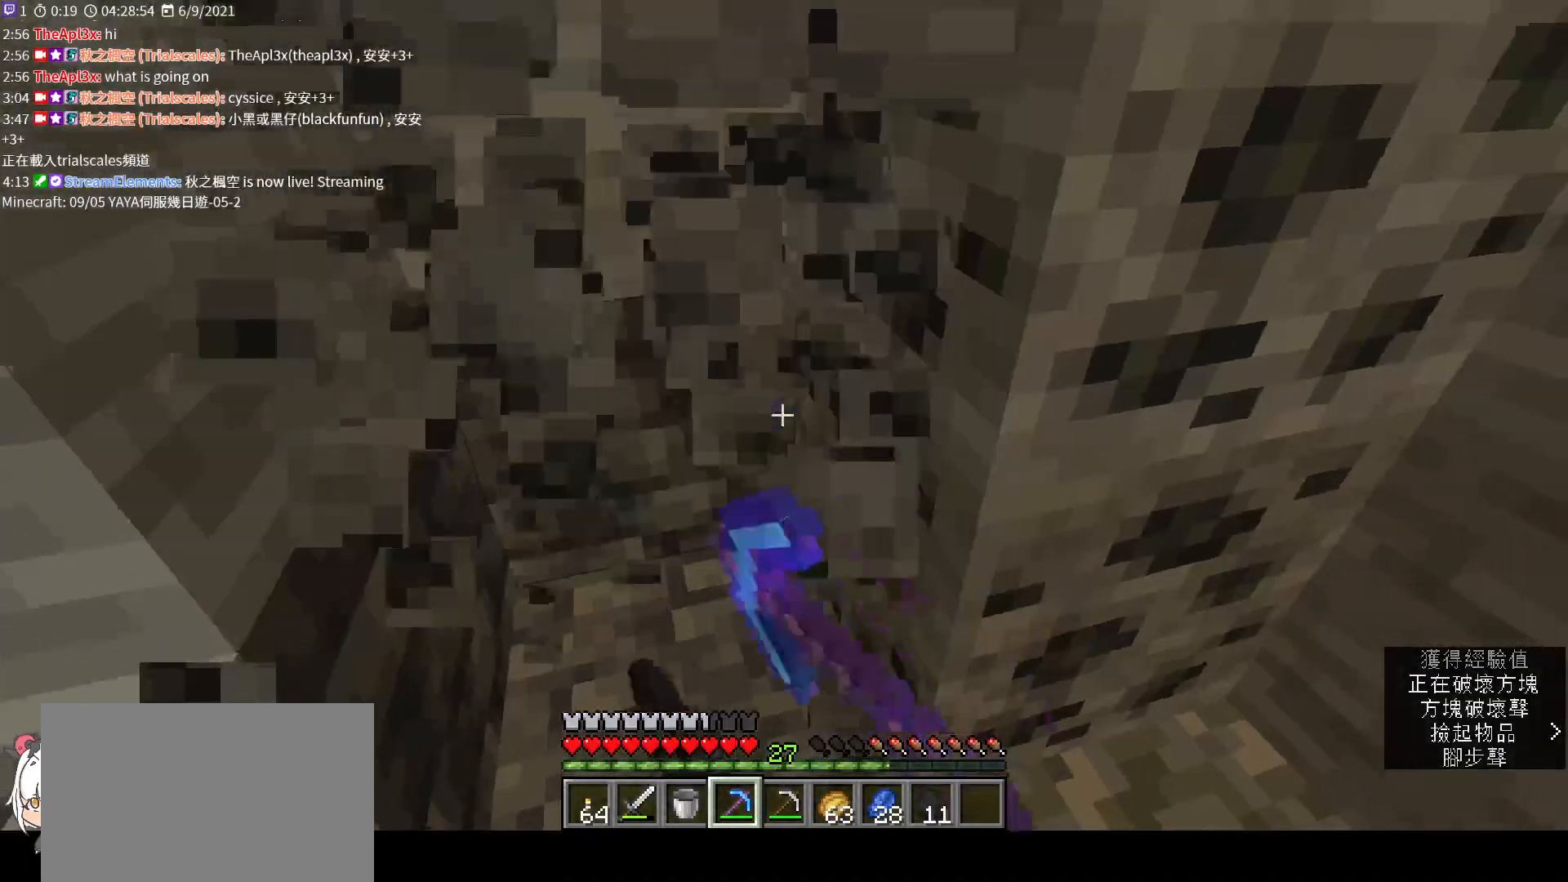
{"keys": [], "mouse": ["left"], "events": [[133, "a", "down"], [233, "a", "up"]]}
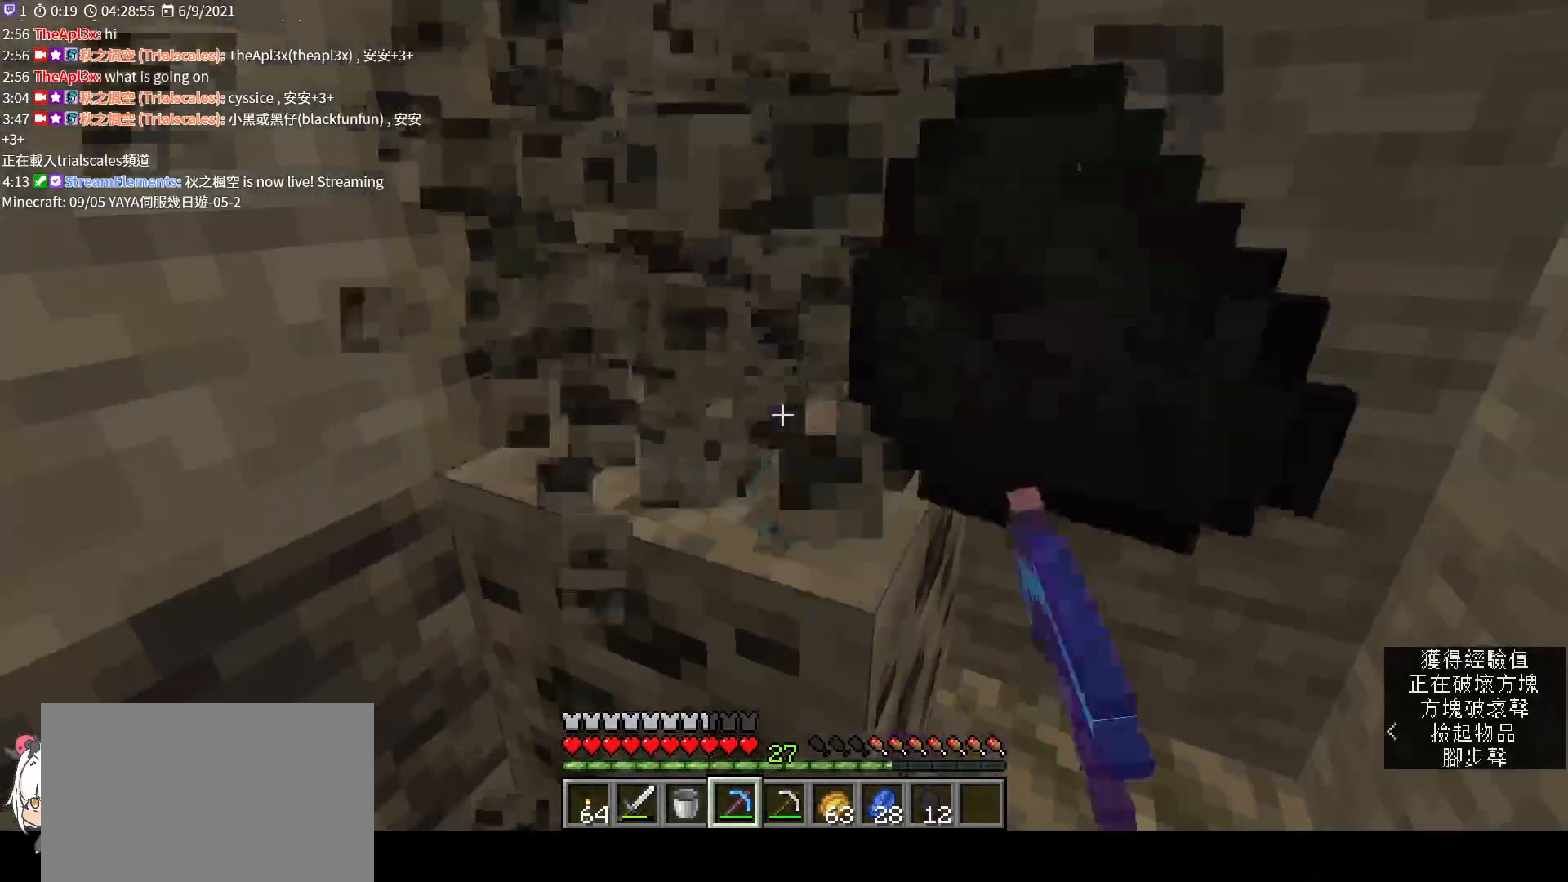
{"keys": [], "mouse": ["left"], "events": [[67, "w", "down"], [133, "w", "up"]]}
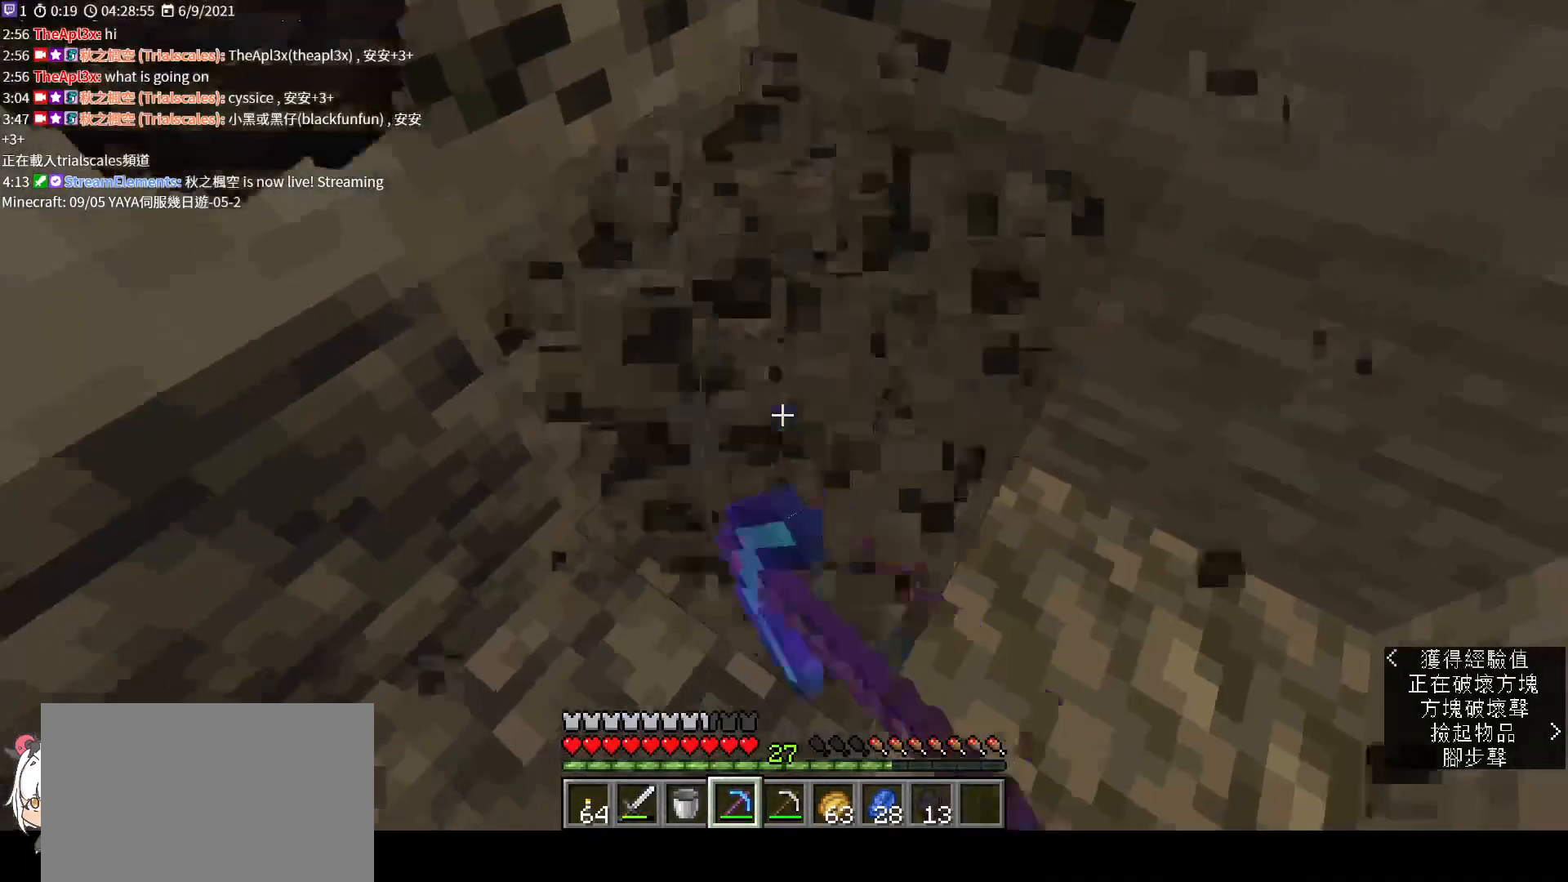
{"keys": [], "mouse": ["left"], "events": [[33, "d", "down"], [133, "d", "up"]]}
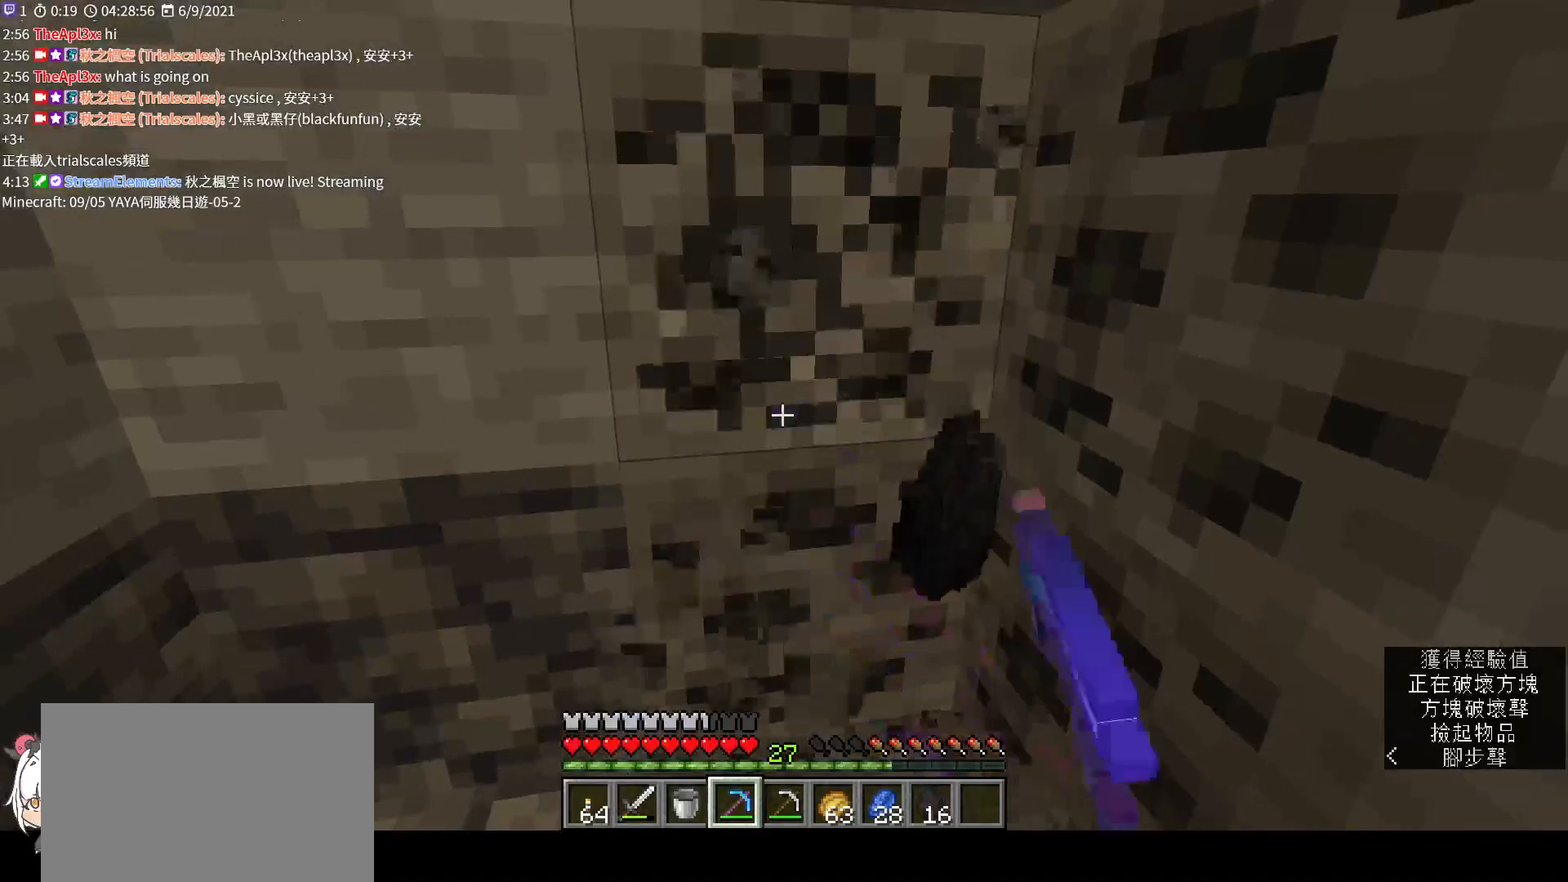
{"keys": ["a"], "mouse": ["left"], "events": [[67, "w", "down"], [200, "w", "up"], [500, "a", "down"]]}